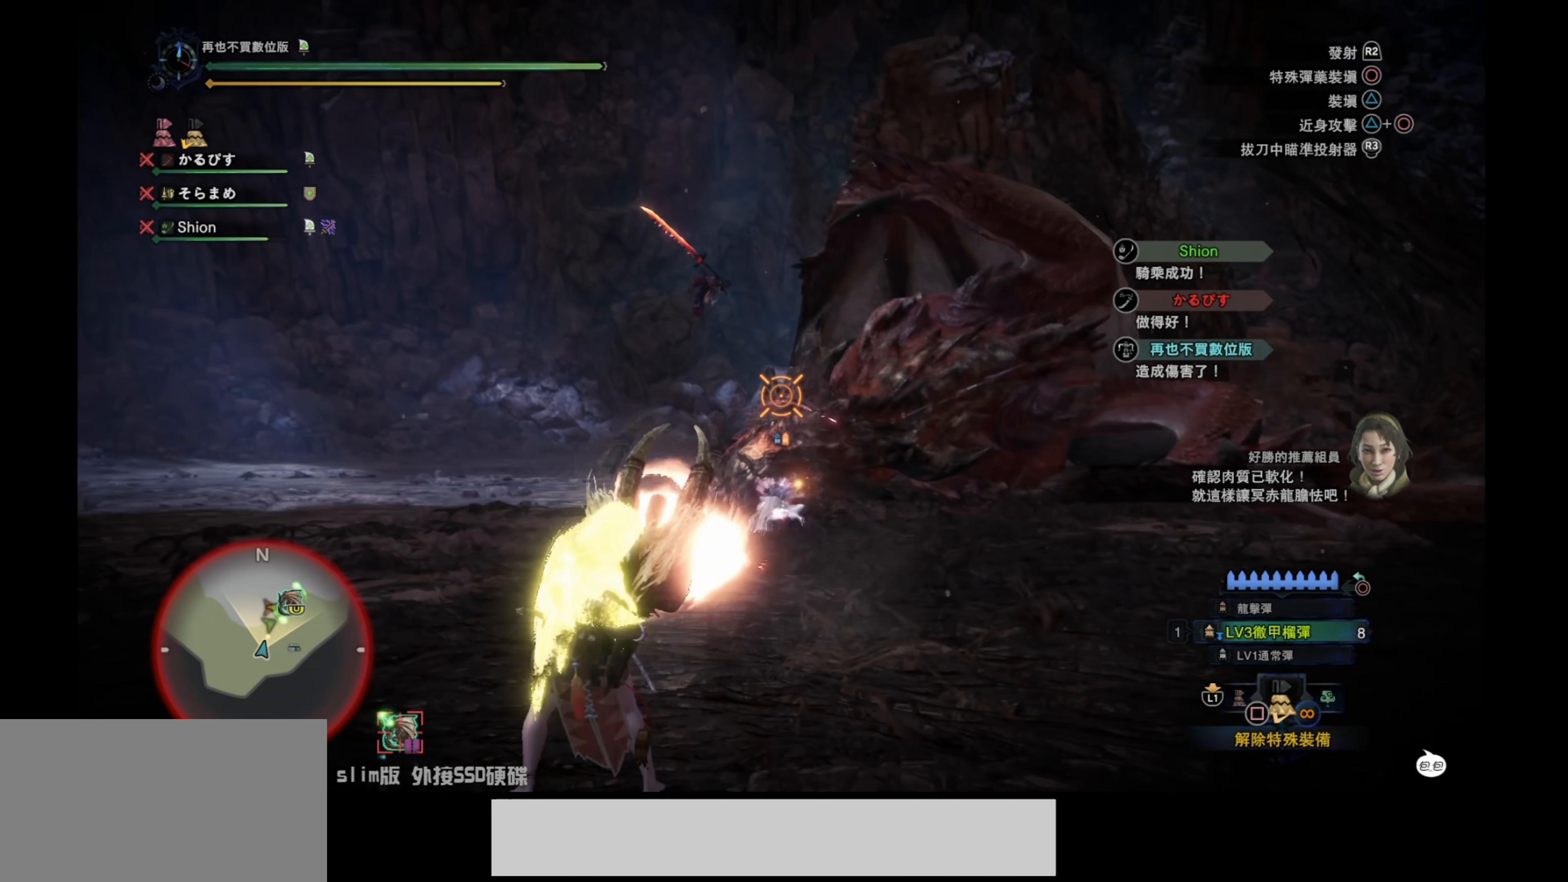
Gameplay with a controller (PlayStation layout); each line is a JSON object with the inputs held at the frame after it. "events" lists button and stick changes between this image and that frame as [ms after this image, input, new state], when the widget could be followed in between.
{"buttons": ["L2"], "left_stick": "left", "right_stick": "center", "events": [[50, "right_stick", "center"], [117, "right_stick", "up"], [250, "right_stick", "right"], [433, "right_stick", "center"]]}
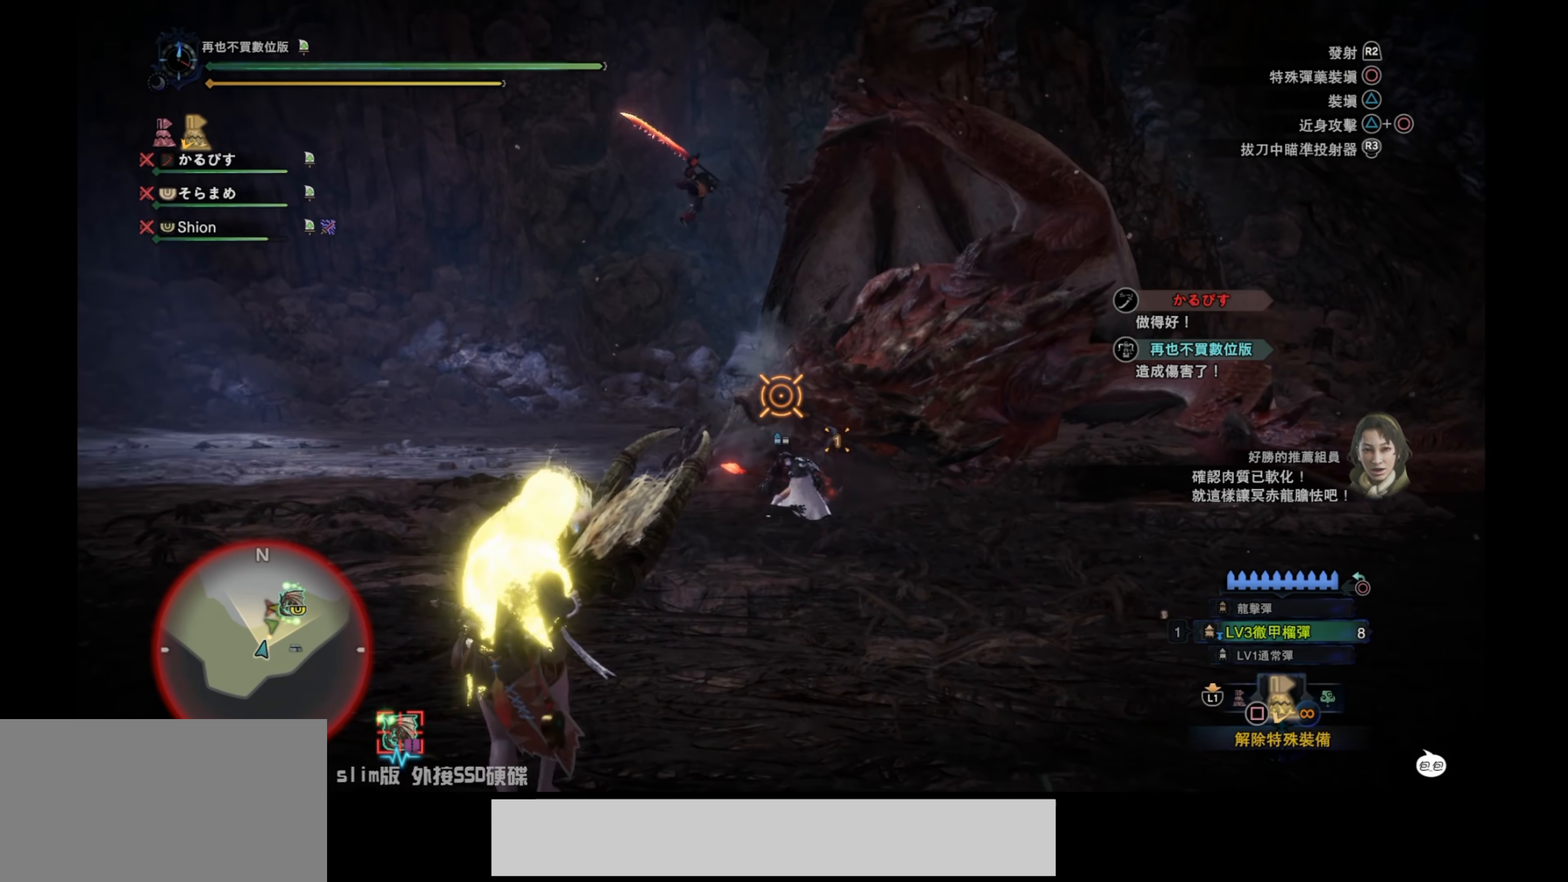
{"buttons": ["L2"], "left_stick": "left", "right_stick": "up-right", "events": [[17, "right_stick", "up"], [67, "right_stick", "center"], [150, "right_stick", "down-right"], [317, "right_stick", "up-right"]]}
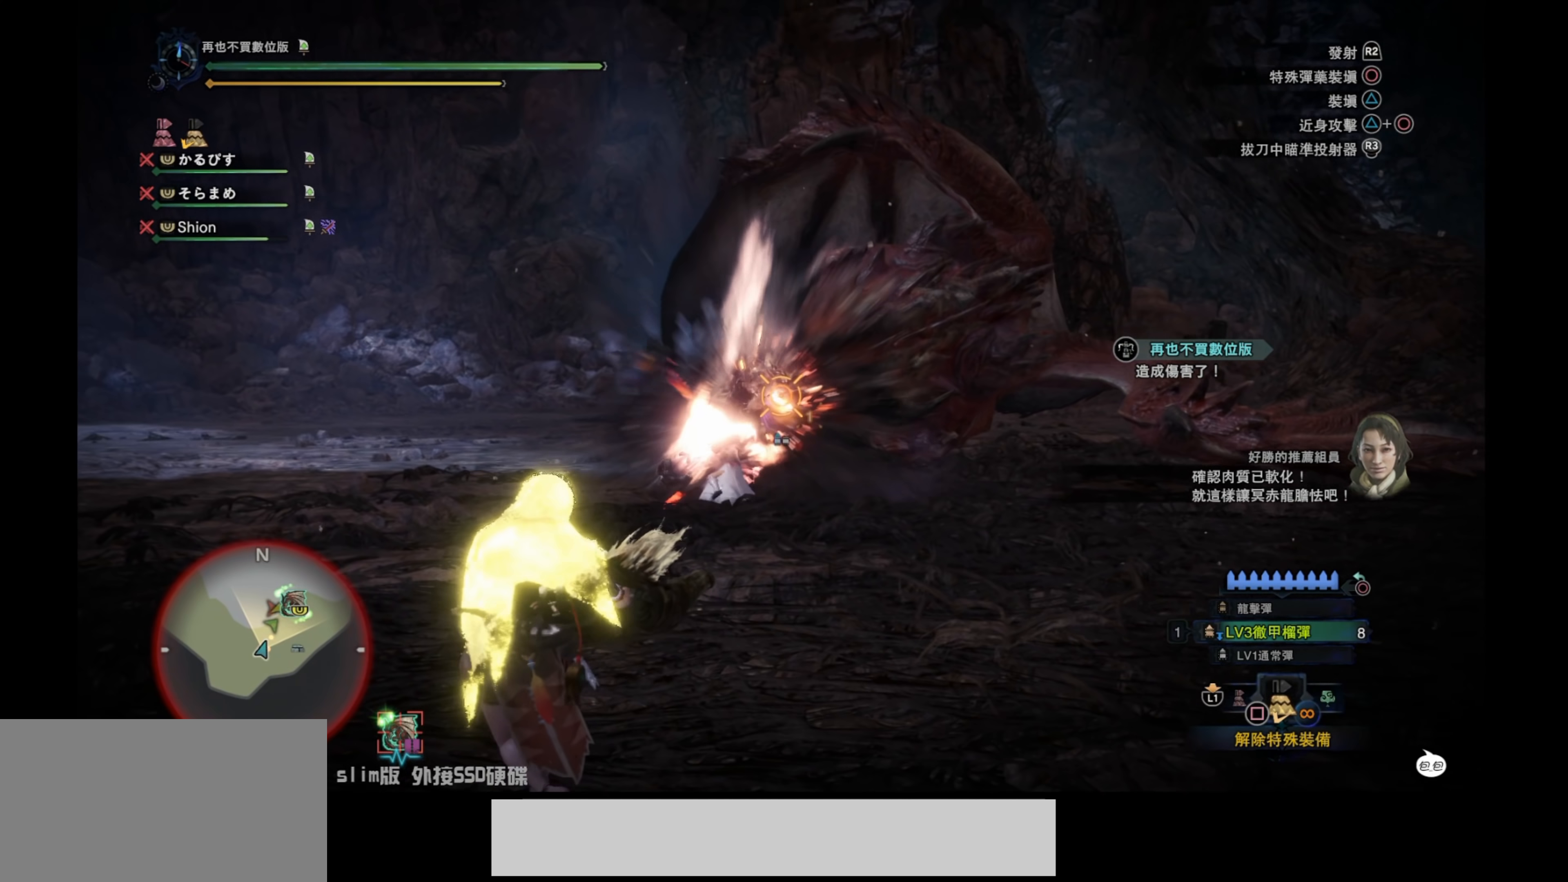
{"buttons": ["L2", "R2"], "left_stick": "left", "right_stick": "center", "events": [[67, "right_stick", "center"], [267, "right_stick", "right"], [450, "R2", "down"], [467, "right_stick", "center"]]}
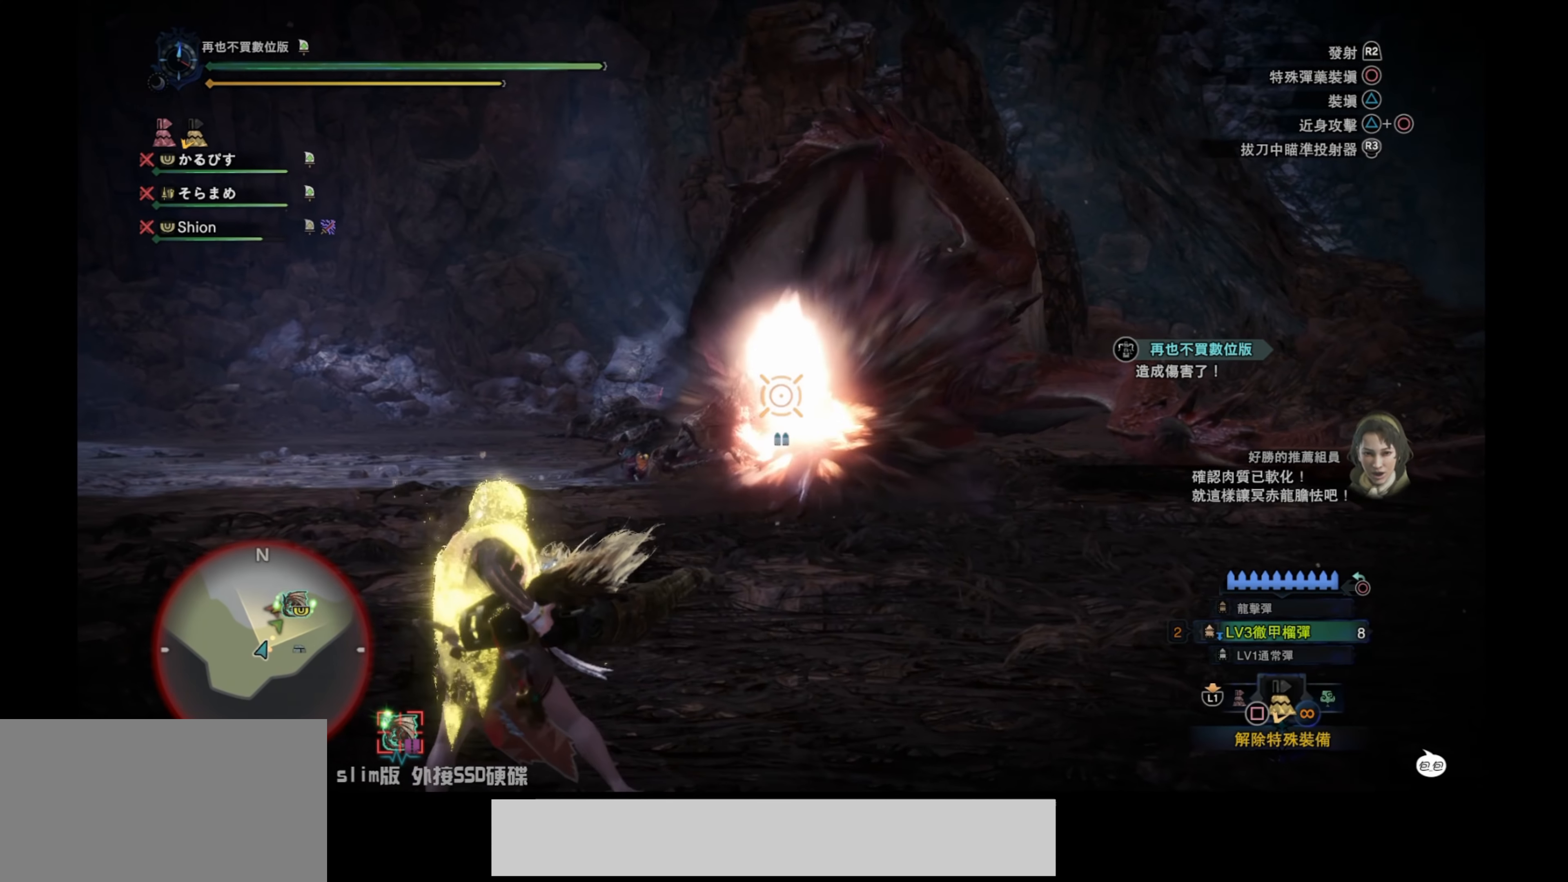
{"buttons": ["L2"], "left_stick": "left", "right_stick": "center", "events": [[117, "R2", "up"], [217, "right_stick", "down"], [367, "right_stick", "center"]]}
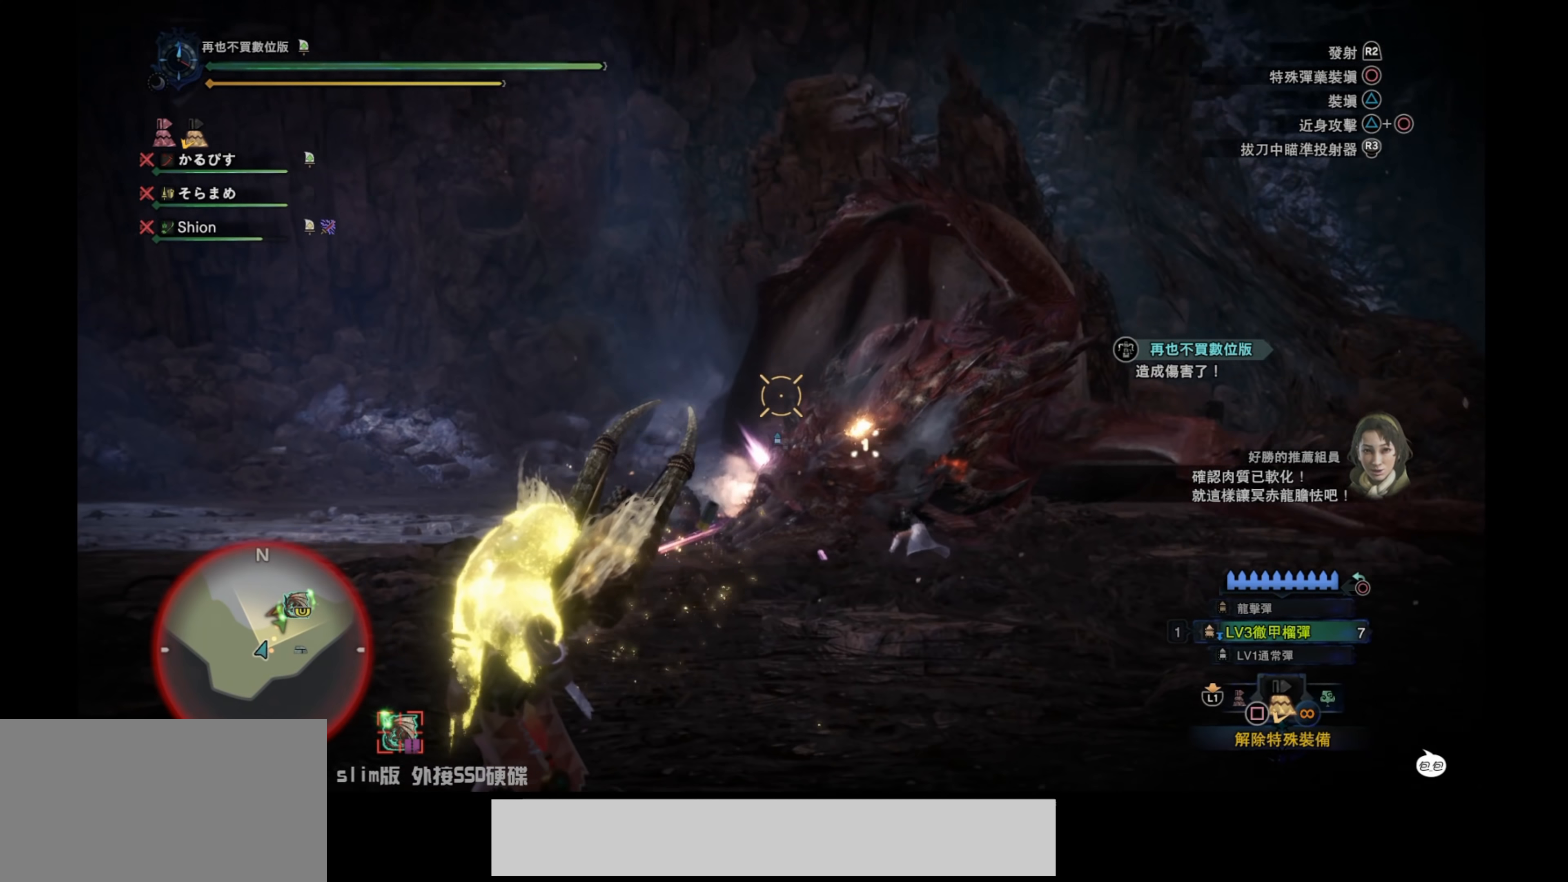
{"buttons": ["L2"], "left_stick": "up-left", "right_stick": "down-right", "events": [[50, "right_stick", "down-right"], [300, "right_stick", "center"], [367, "left_stick", "up-left"], [467, "right_stick", "down-right"]]}
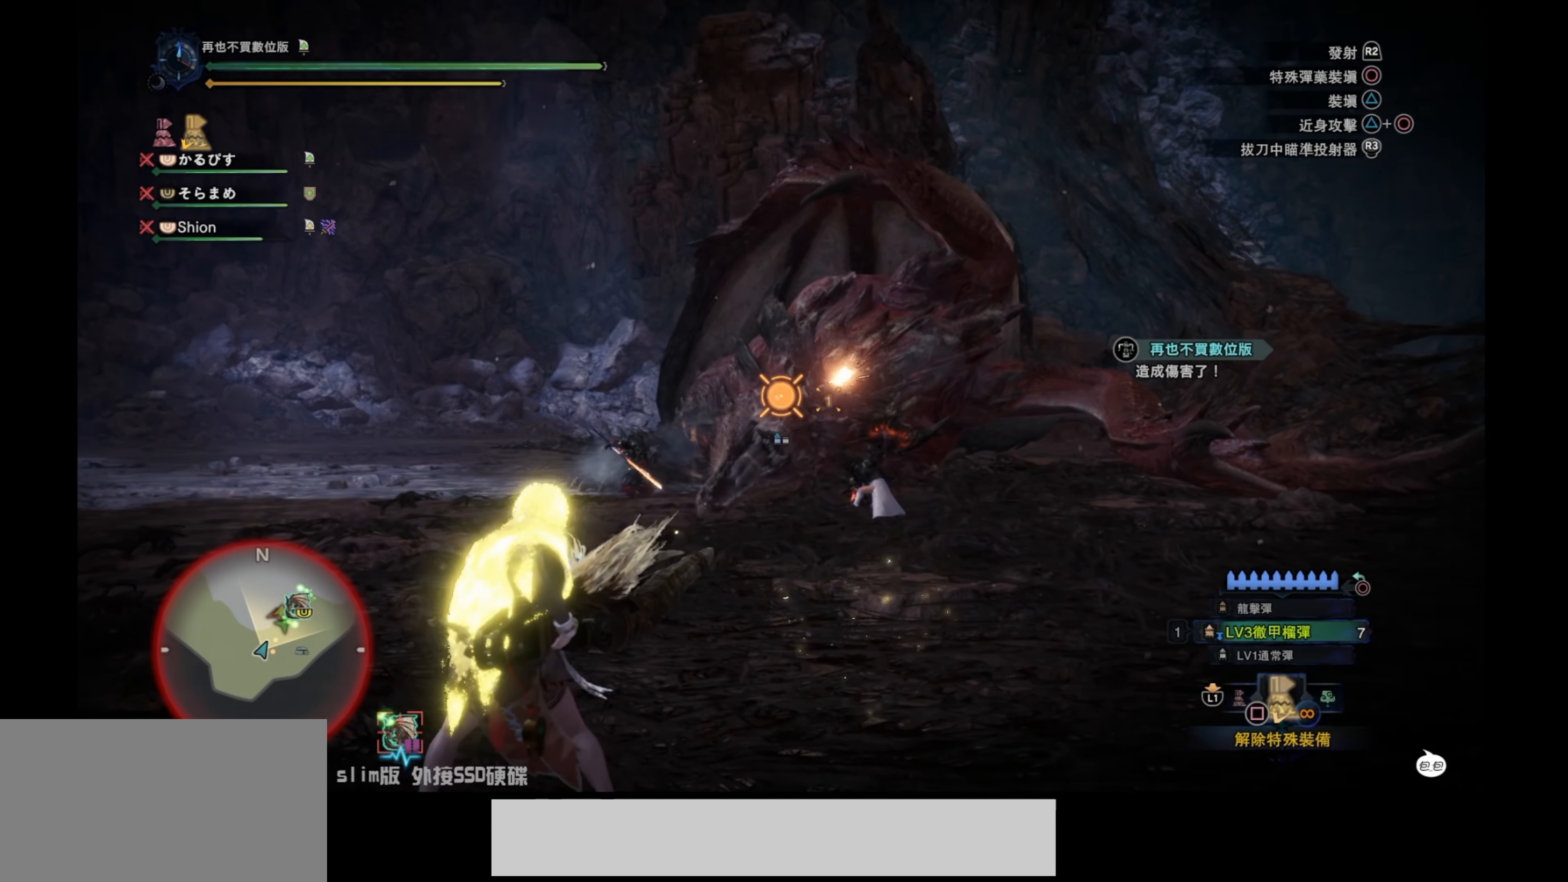
{"buttons": ["L2"], "left_stick": "up", "right_stick": "center", "events": [[300, "left_stick", "up"], [417, "right_stick", "center"]]}
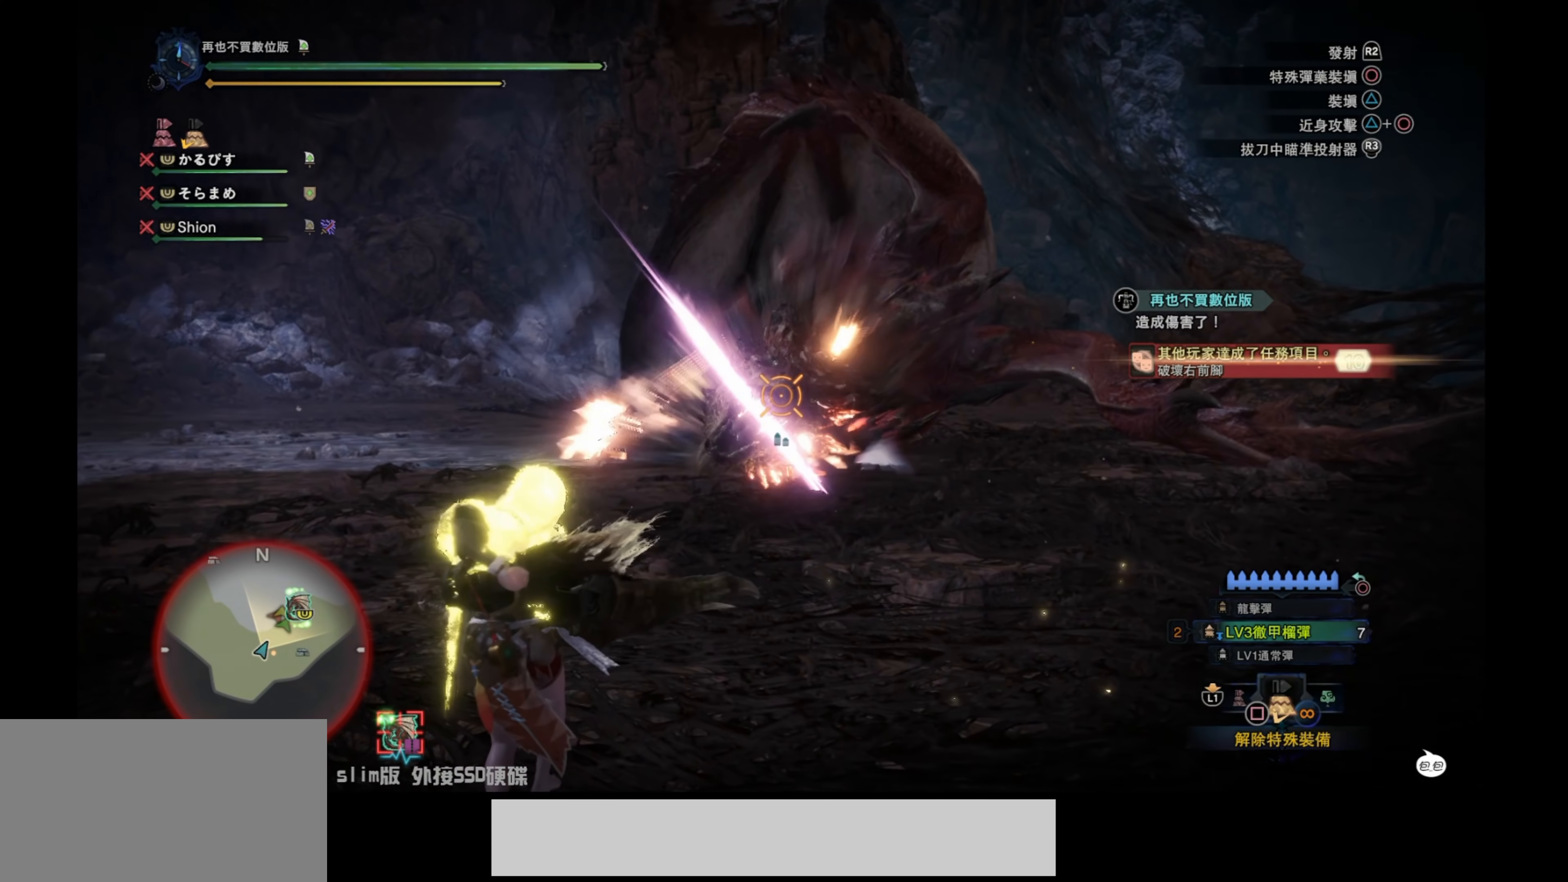
{"buttons": ["L2"], "left_stick": "up", "right_stick": "center", "events": [[200, "R2", "down"], [333, "right_stick", "up"], [400, "R2", "up"], [400, "right_stick", "center"]]}
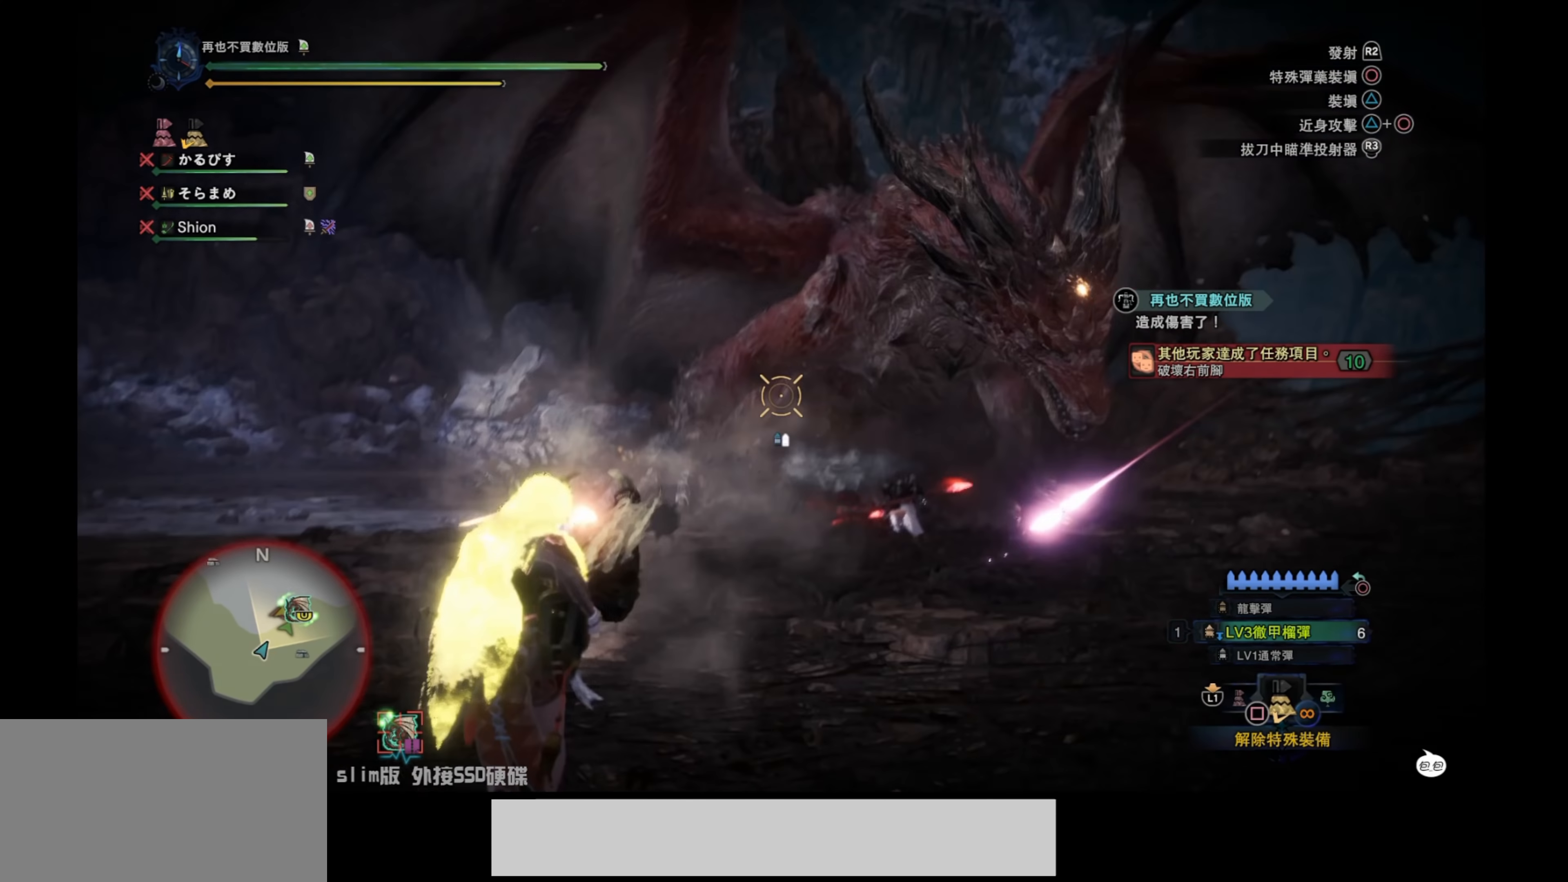
{"buttons": ["L2"], "left_stick": "right", "right_stick": "up-right", "events": [[17, "right_stick", "down"], [167, "right_stick", "center"], [367, "left_stick", "up-right"], [367, "right_stick", "up-right"], [467, "left_stick", "right"]]}
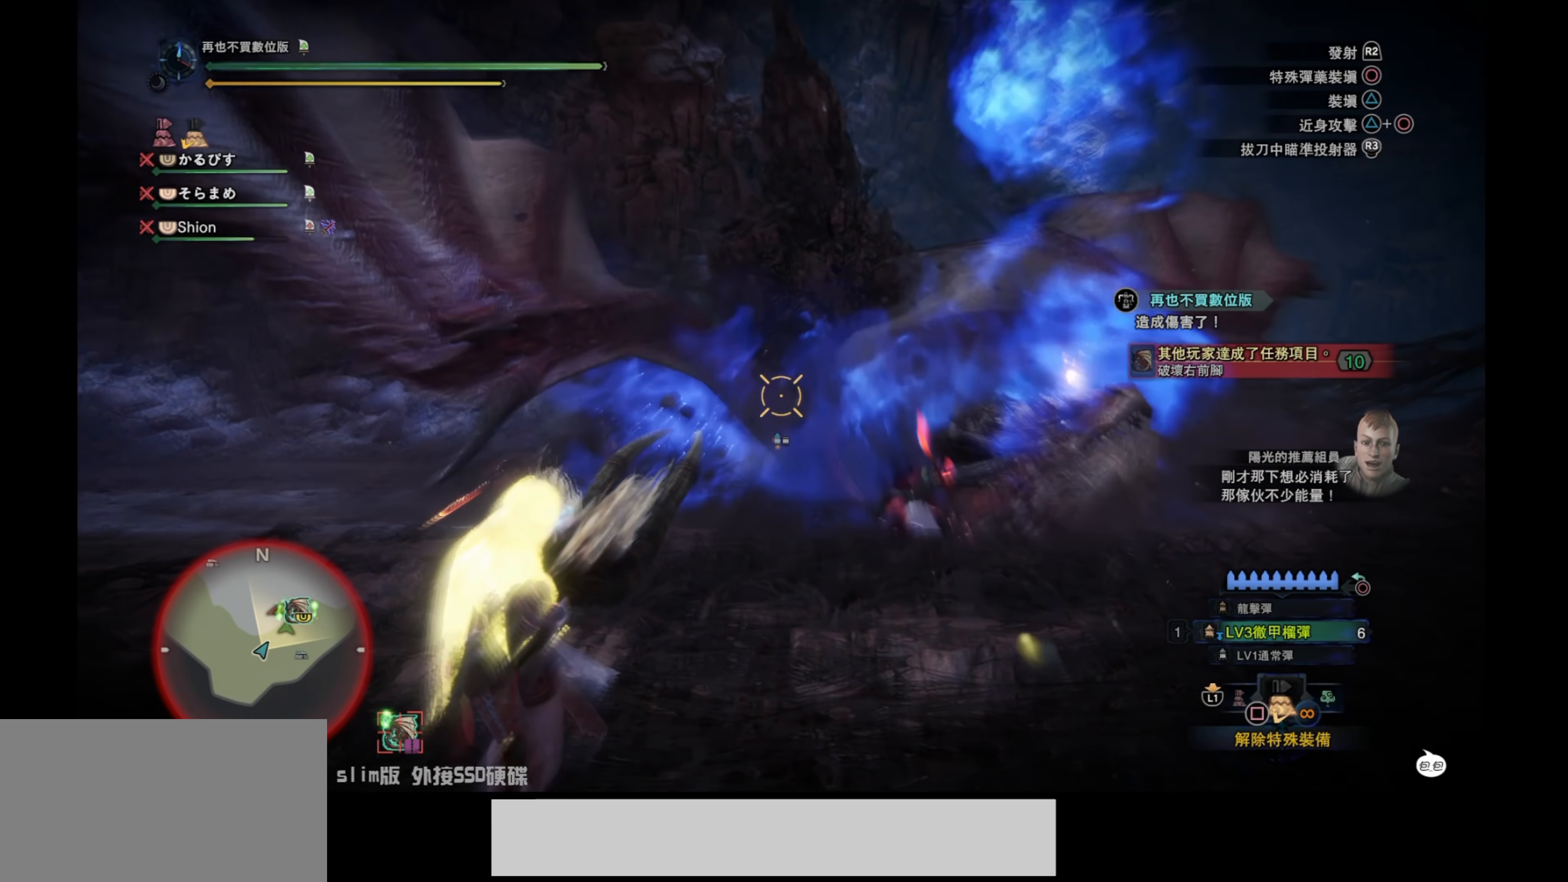
{"buttons": ["L2"], "left_stick": "down-right", "right_stick": "center", "events": [[150, "right_stick", "down-right"], [417, "left_stick", "down-right"], [500, "right_stick", "center"]]}
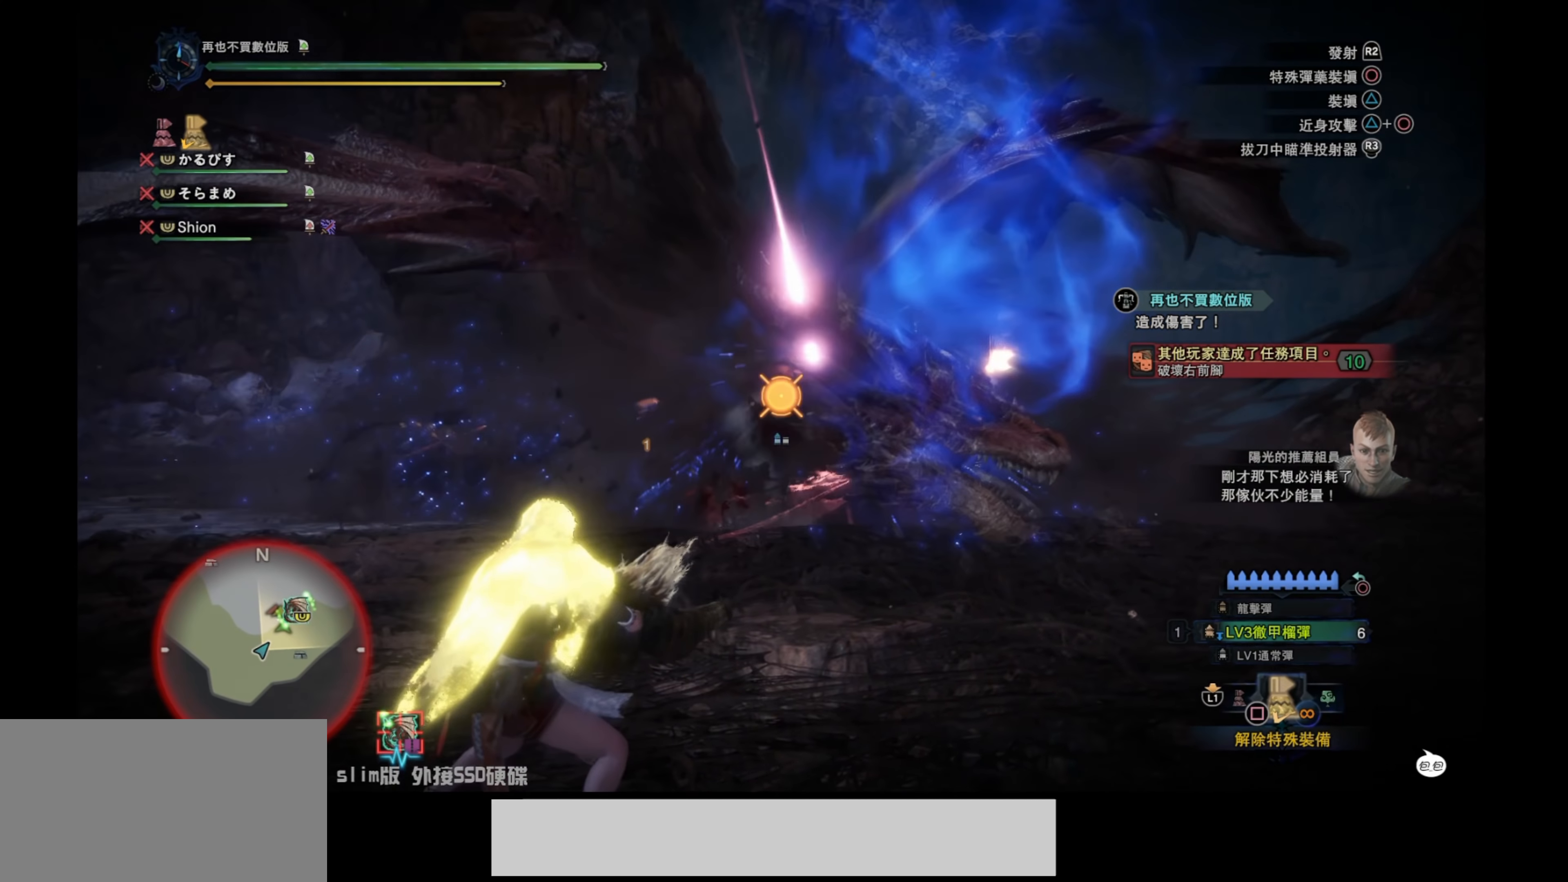
{"buttons": ["L2"], "left_stick": "down-right", "right_stick": "up-right", "events": [[84, "right_stick", "up"], [134, "right_stick", "center"], [267, "right_stick", "up"], [367, "right_stick", "up-right"]]}
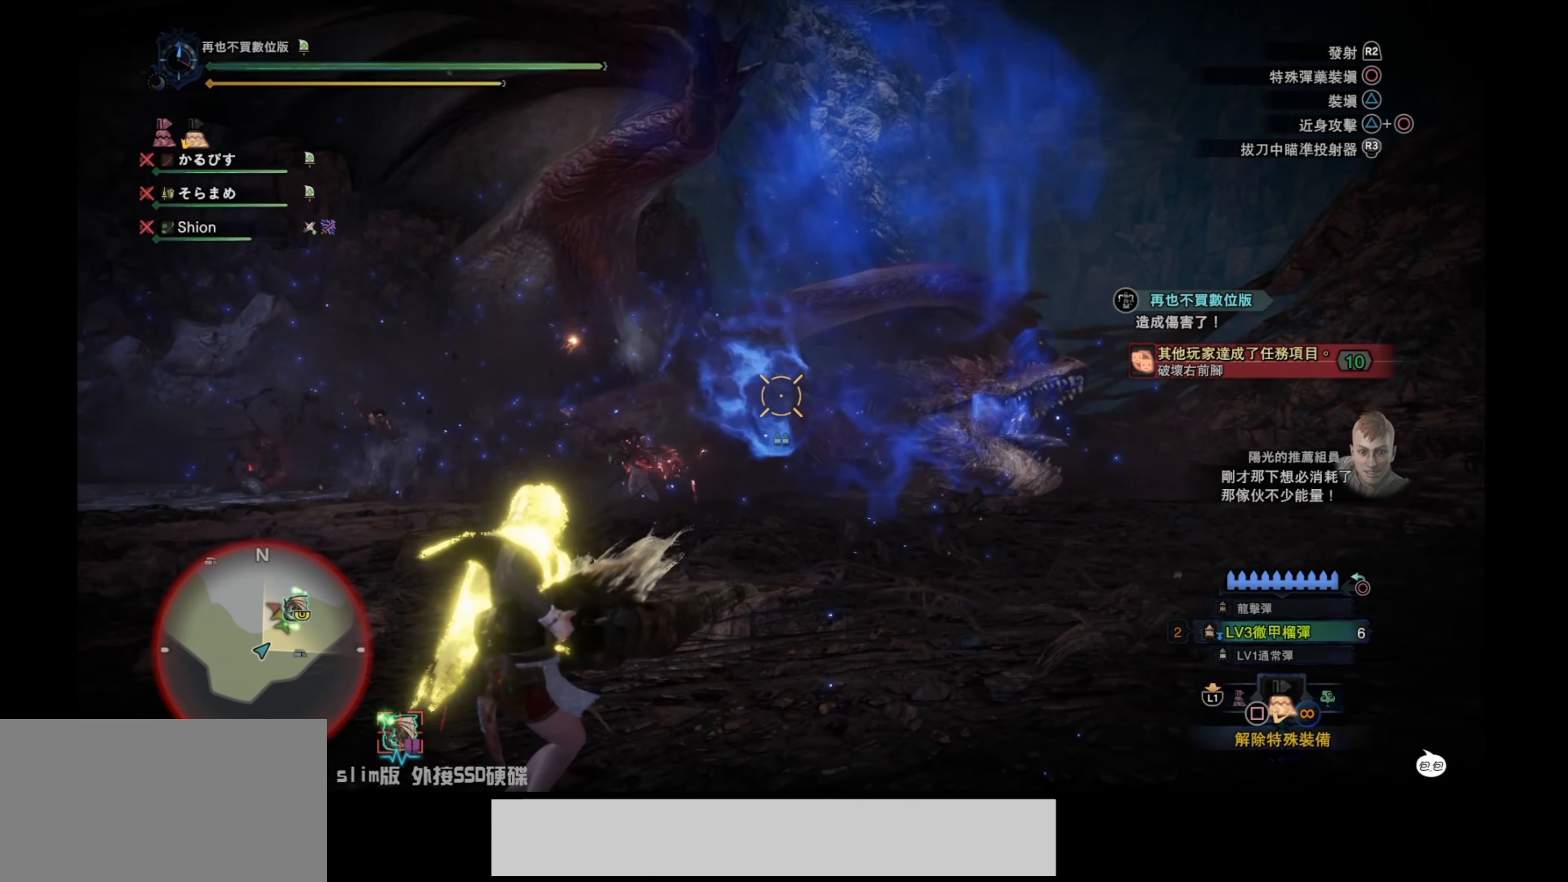
{"buttons": ["L2"], "left_stick": "down-right", "right_stick": "down-left", "events": [[67, "right_stick", "center"], [200, "R2", "down"], [467, "R2", "up"], [467, "right_stick", "down-left"]]}
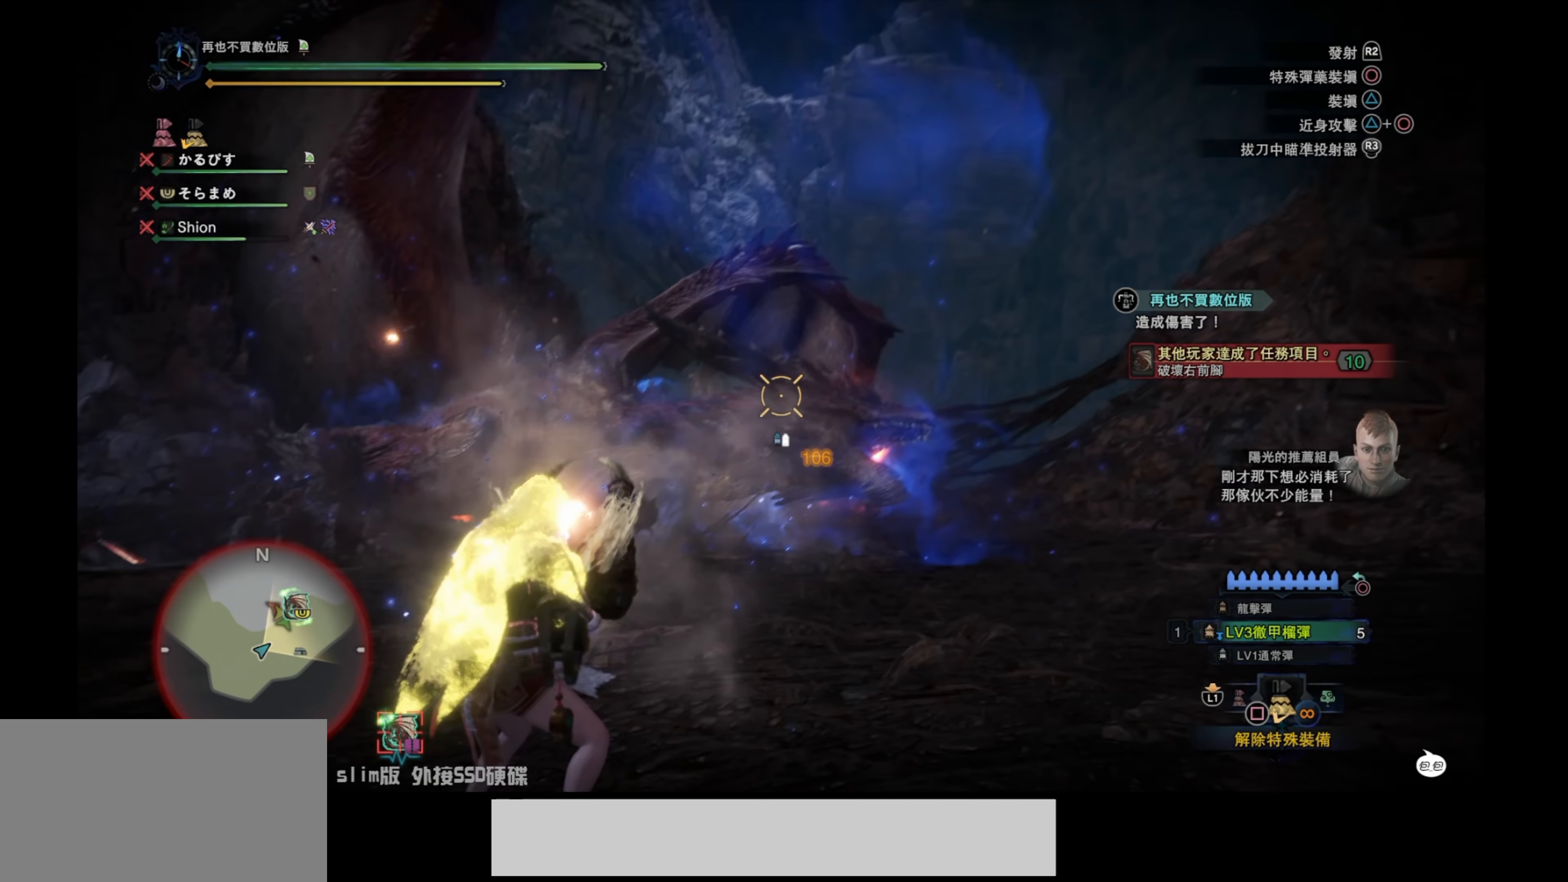
{"buttons": ["L2"], "left_stick": "down-right", "right_stick": "down-left", "events": [[250, "right_stick", "center"], [500, "right_stick", "down-left"]]}
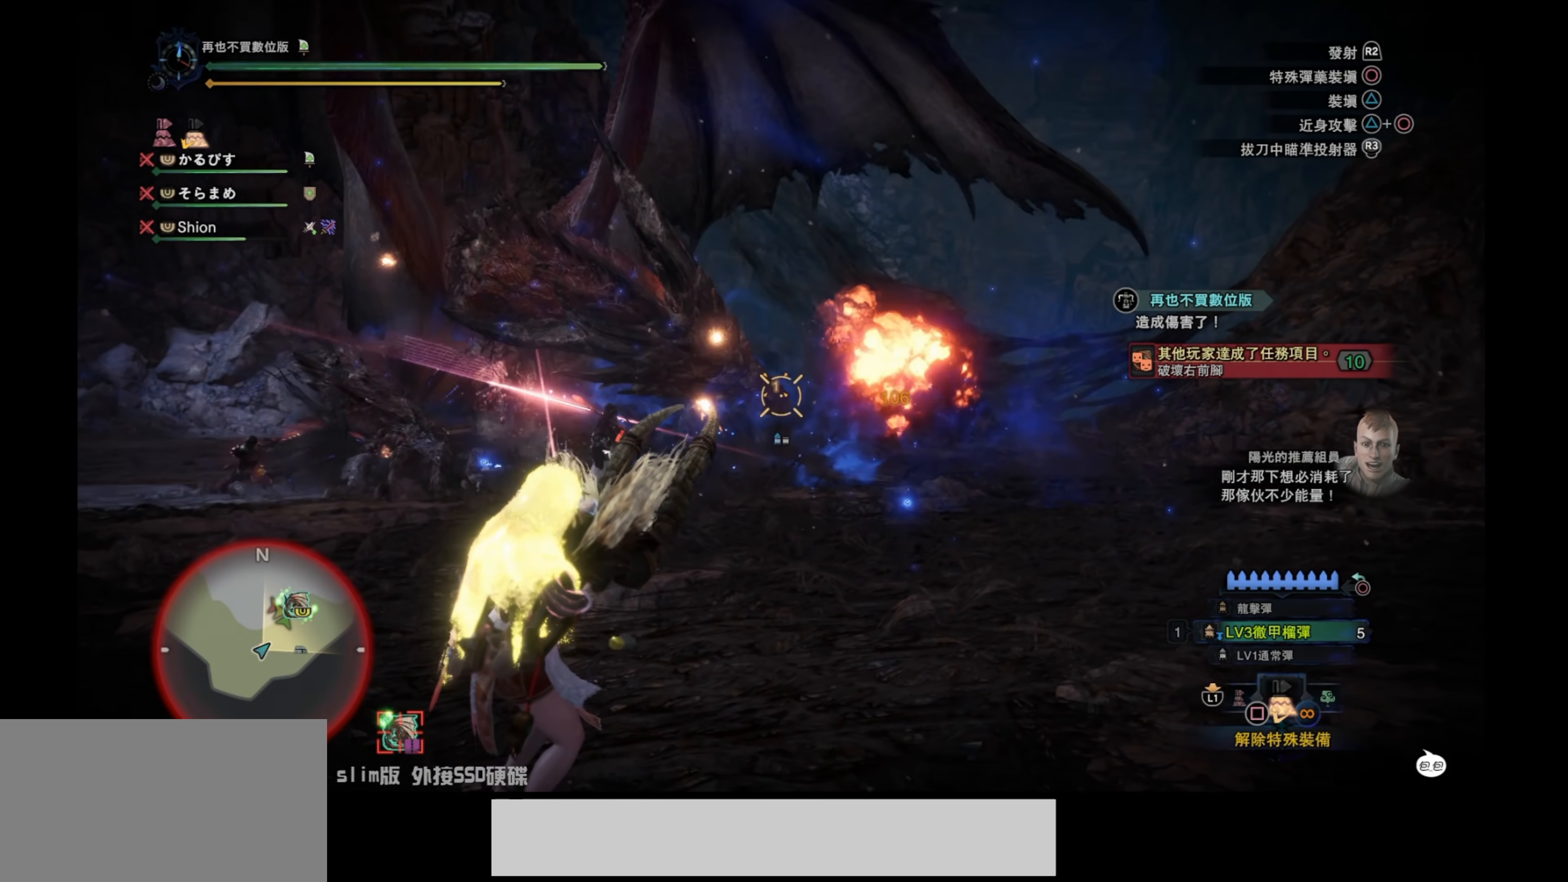
{"buttons": ["L2"], "left_stick": "right", "right_stick": "center", "events": [[167, "right_stick", "center"], [450, "left_stick", "right"]]}
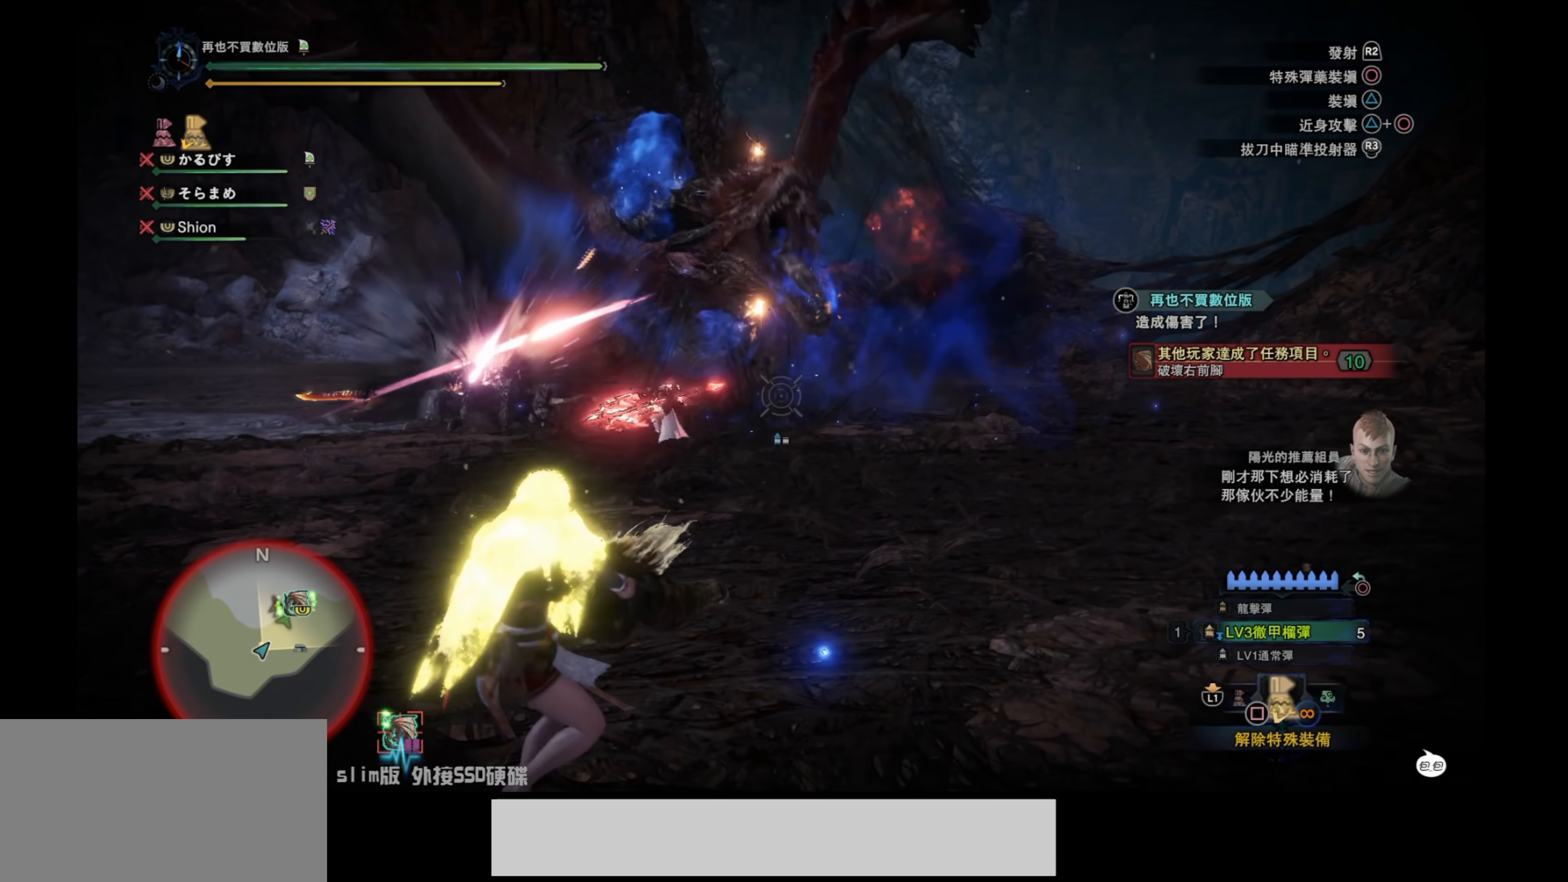
{"buttons": ["L2"], "left_stick": "up-right", "right_stick": "up", "events": [[184, "right_stick", "up"], [284, "right_stick", "center"], [367, "right_stick", "up"], [400, "left_stick", "up-right"]]}
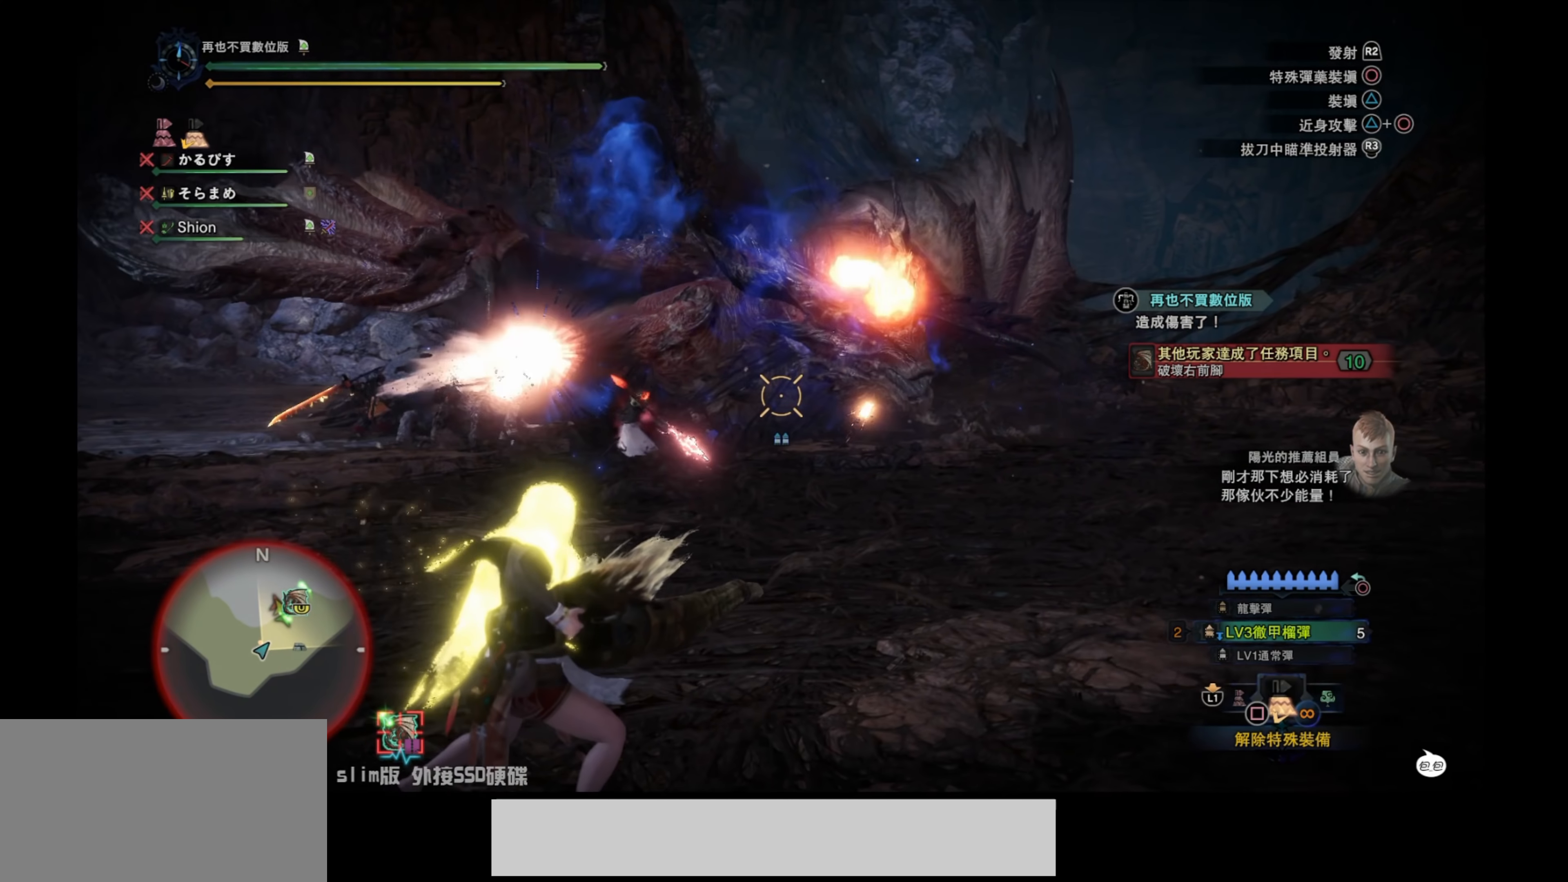
{"buttons": ["L2"], "left_stick": "up-right", "right_stick": "center", "events": [[50, "R2", "down"], [200, "right_stick", "left"], [234, "R2", "up"], [434, "right_stick", "center"]]}
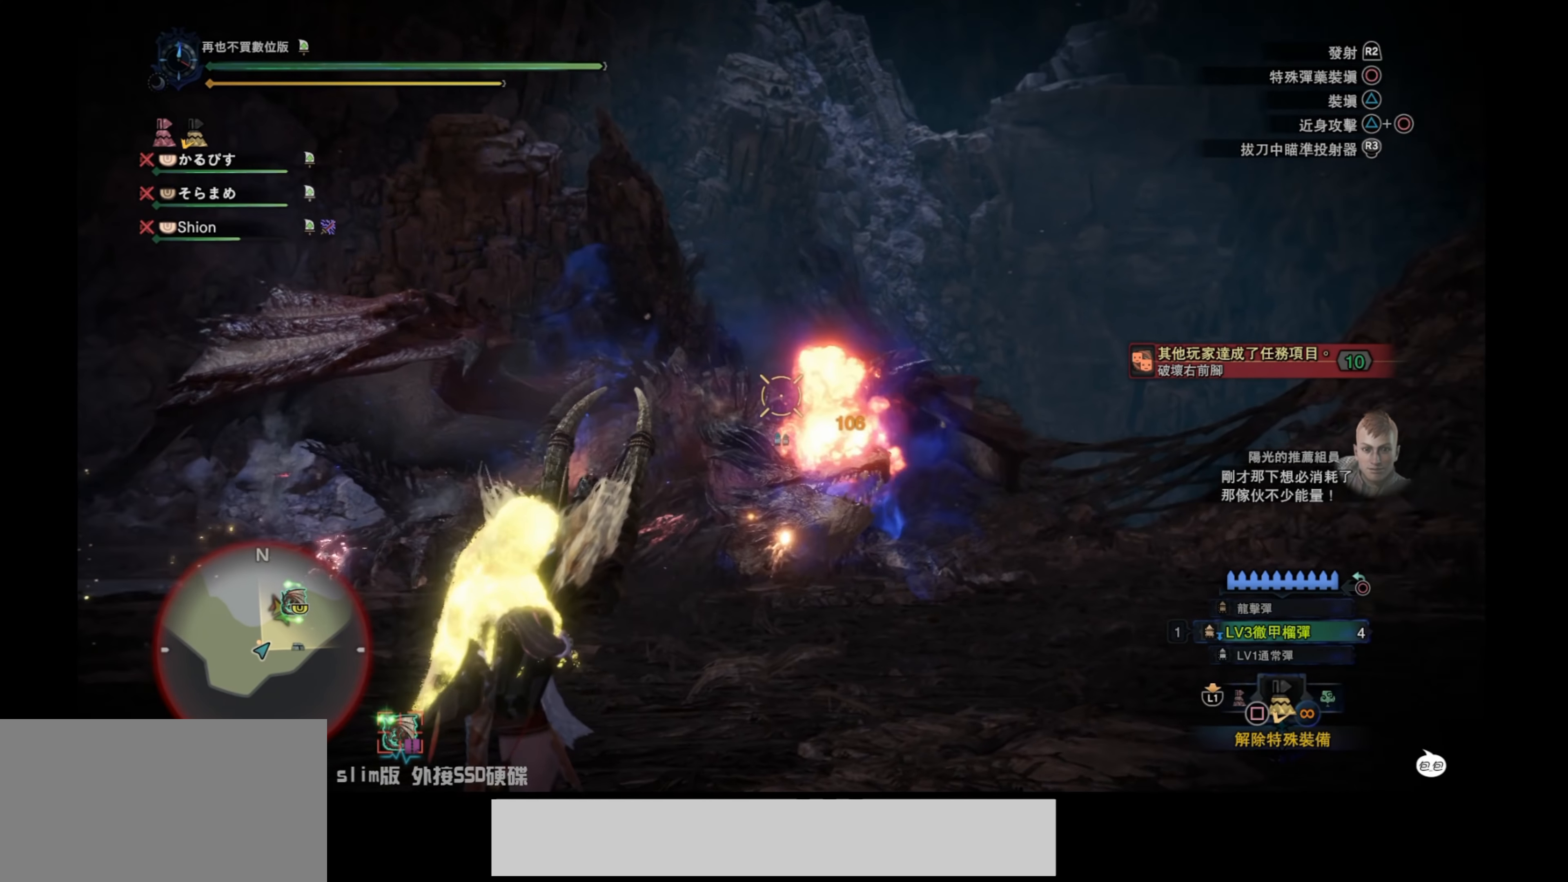
{"buttons": ["L2"], "left_stick": "right", "right_stick": "left", "events": [[84, "right_stick", "down"], [200, "left_stick", "right"], [250, "right_stick", "center"], [467, "right_stick", "left"]]}
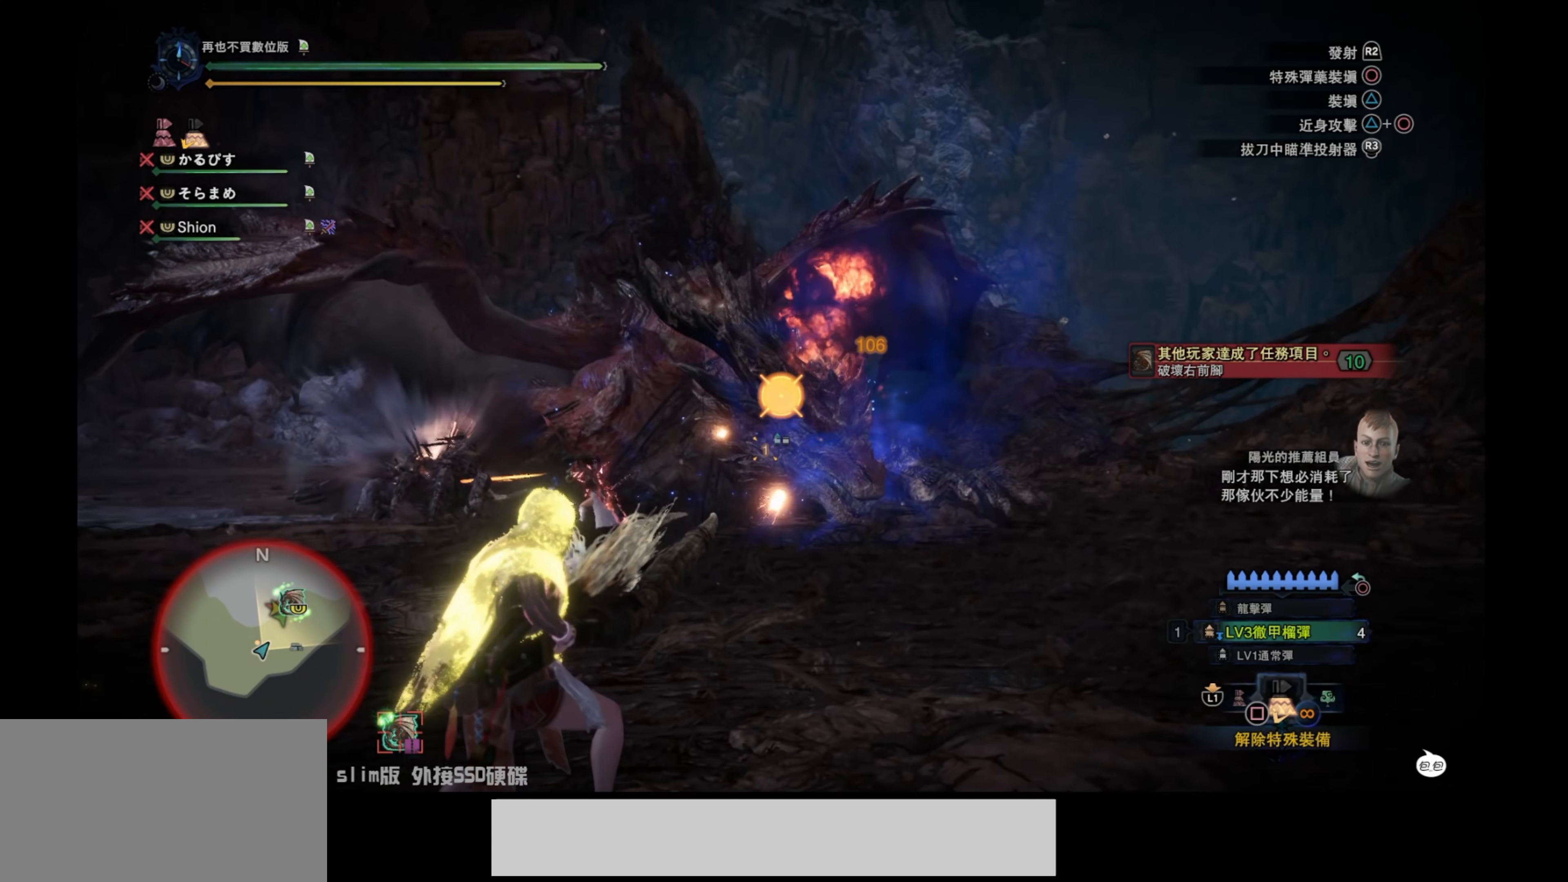
{"buttons": ["L2"], "left_stick": "right", "right_stick": "center", "events": [[150, "right_stick", "center"], [300, "right_stick", "left"], [500, "right_stick", "center"]]}
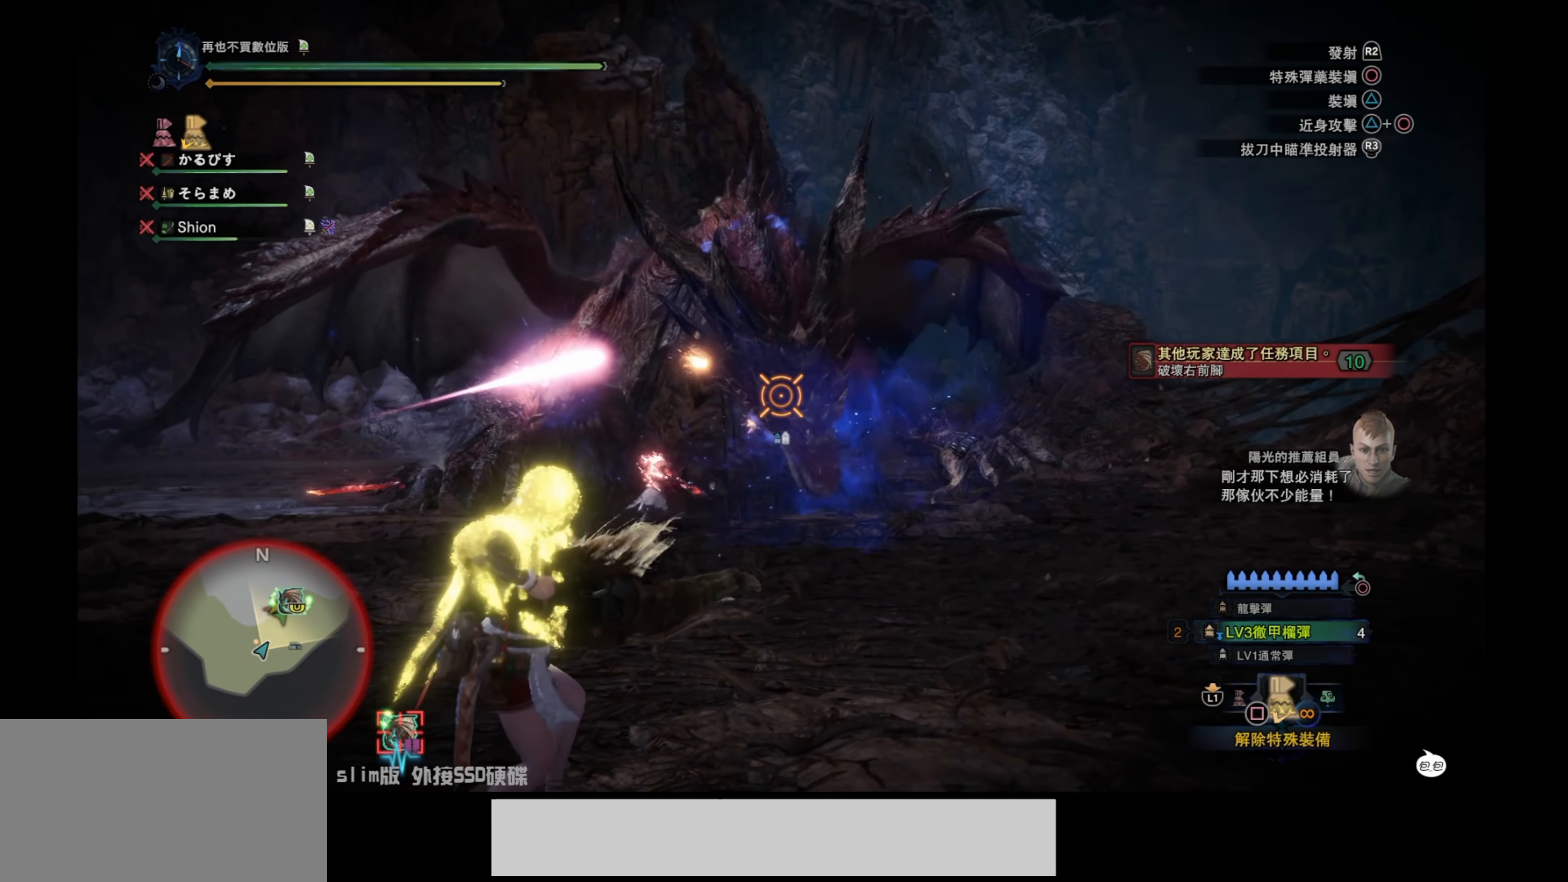
{"buttons": ["L2", "R2"], "left_stick": "right", "right_stick": "center", "events": [[17, "right_stick", "left"], [50, "right_stick", "center"], [117, "right_stick", "up"], [167, "right_stick", "center"], [234, "right_stick", "right"], [417, "R2", "down"], [500, "right_stick", "center"]]}
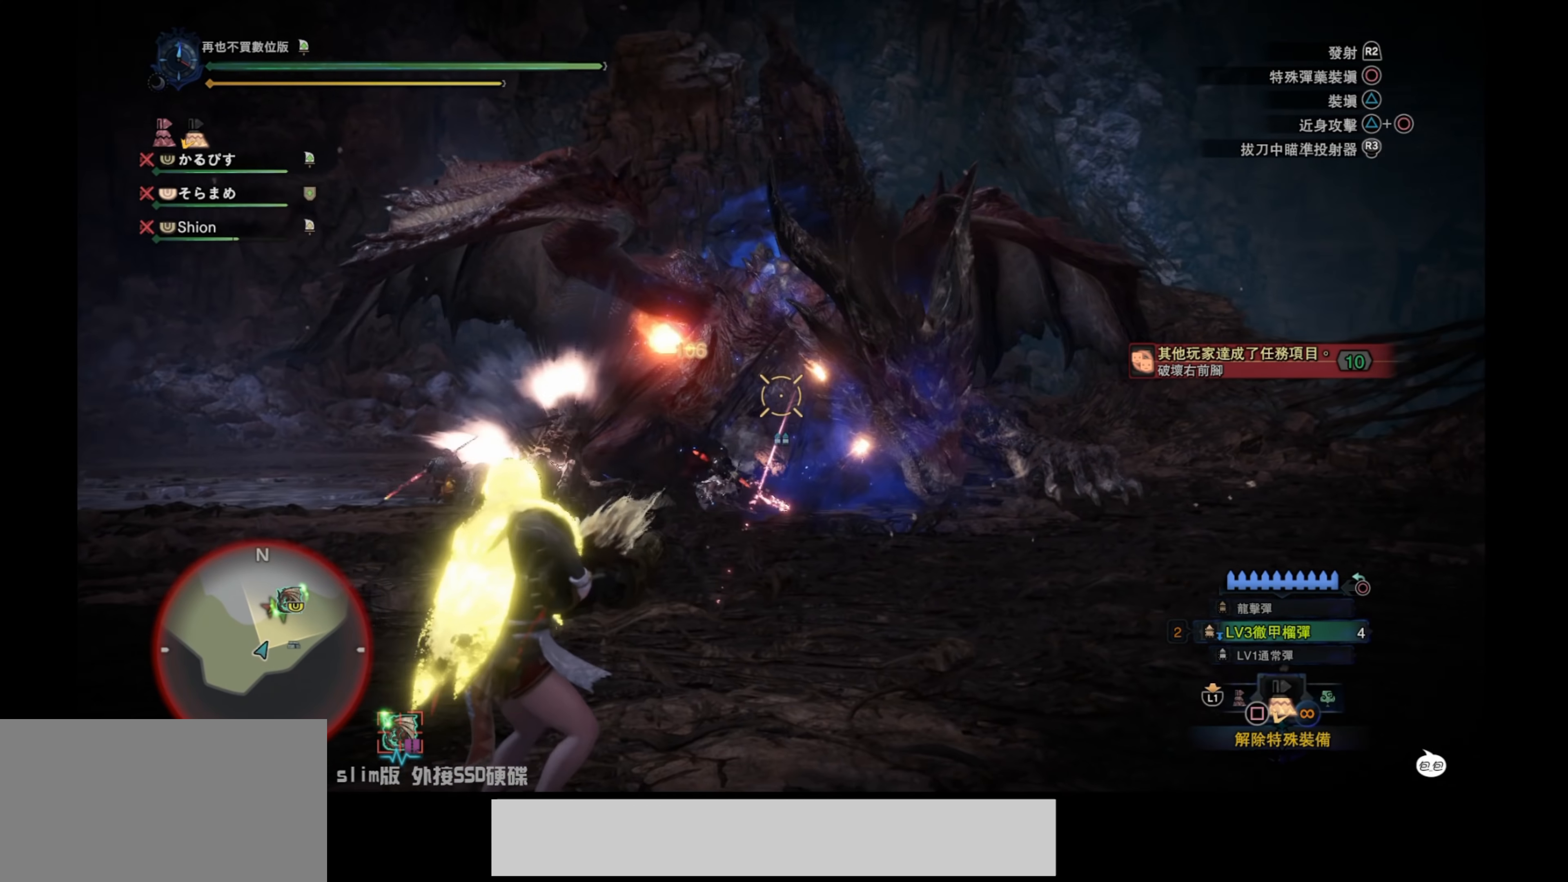
{"buttons": ["L2"], "left_stick": "right", "right_stick": "center", "events": [[233, "R2", "up"], [250, "right_stick", "down-left"], [483, "right_stick", "center"]]}
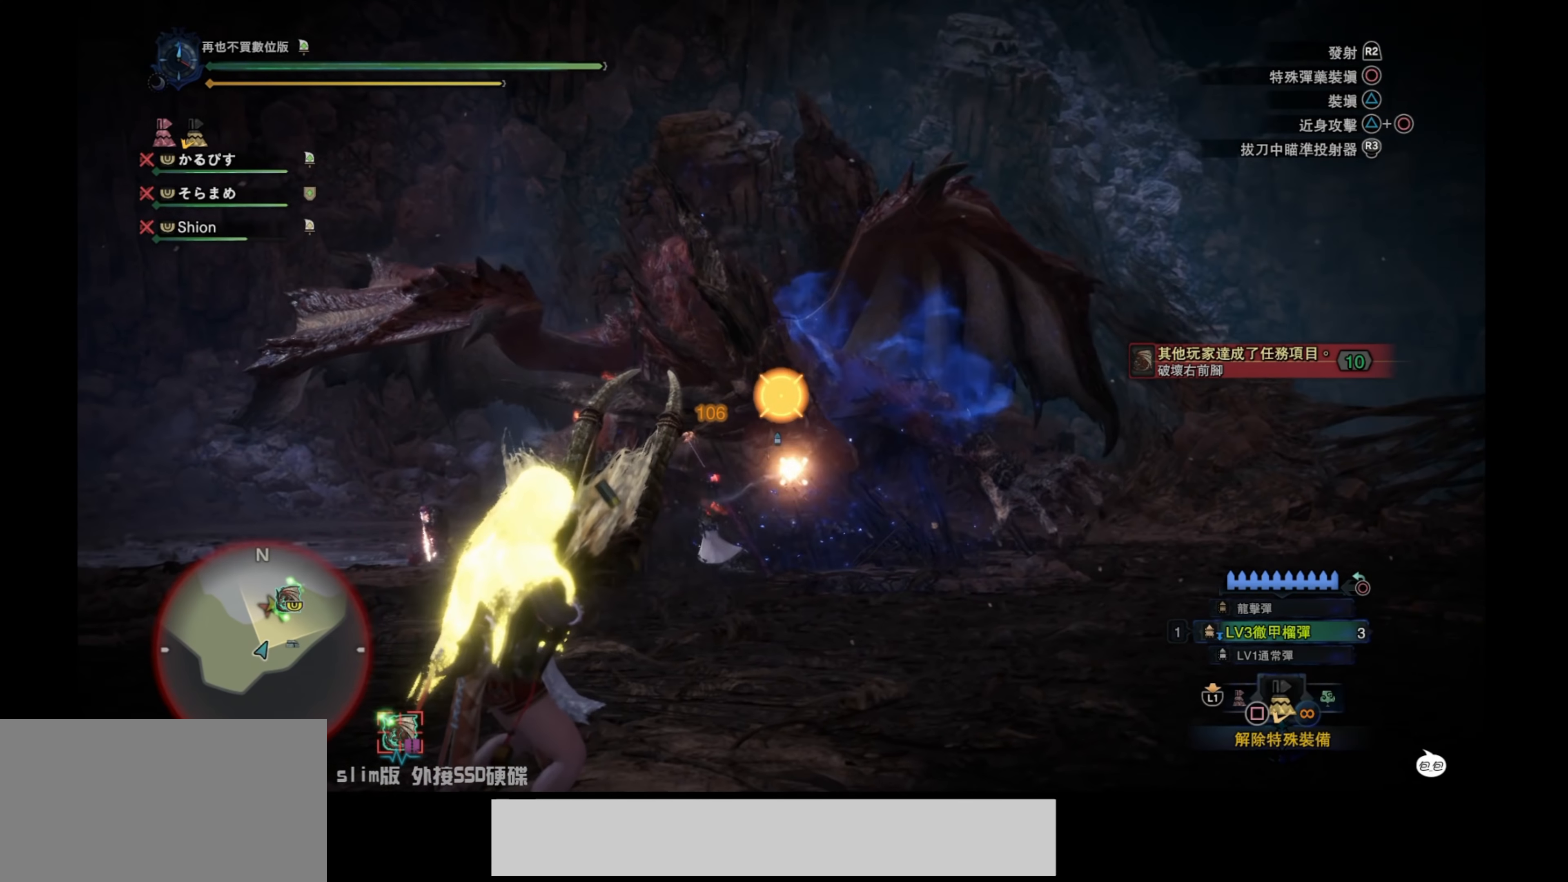
{"buttons": ["L2"], "left_stick": "right", "right_stick": "up-left", "events": [[200, "right_stick", "down-left"], [450, "right_stick", "up-left"]]}
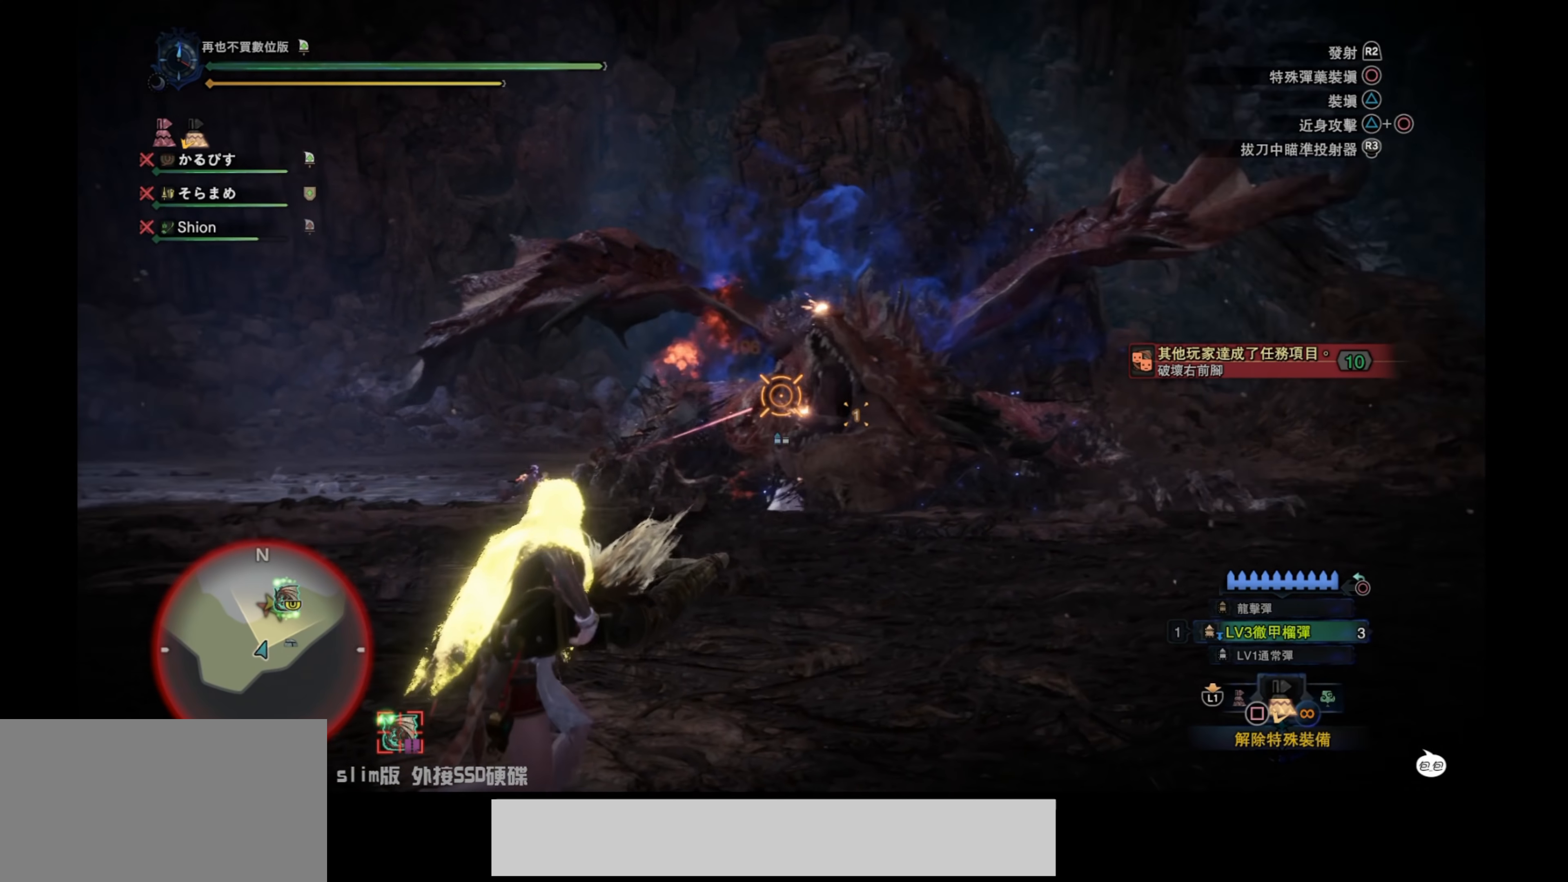
{"buttons": ["L2"], "left_stick": "right", "right_stick": "center", "events": [[416, "right_stick", "center"]]}
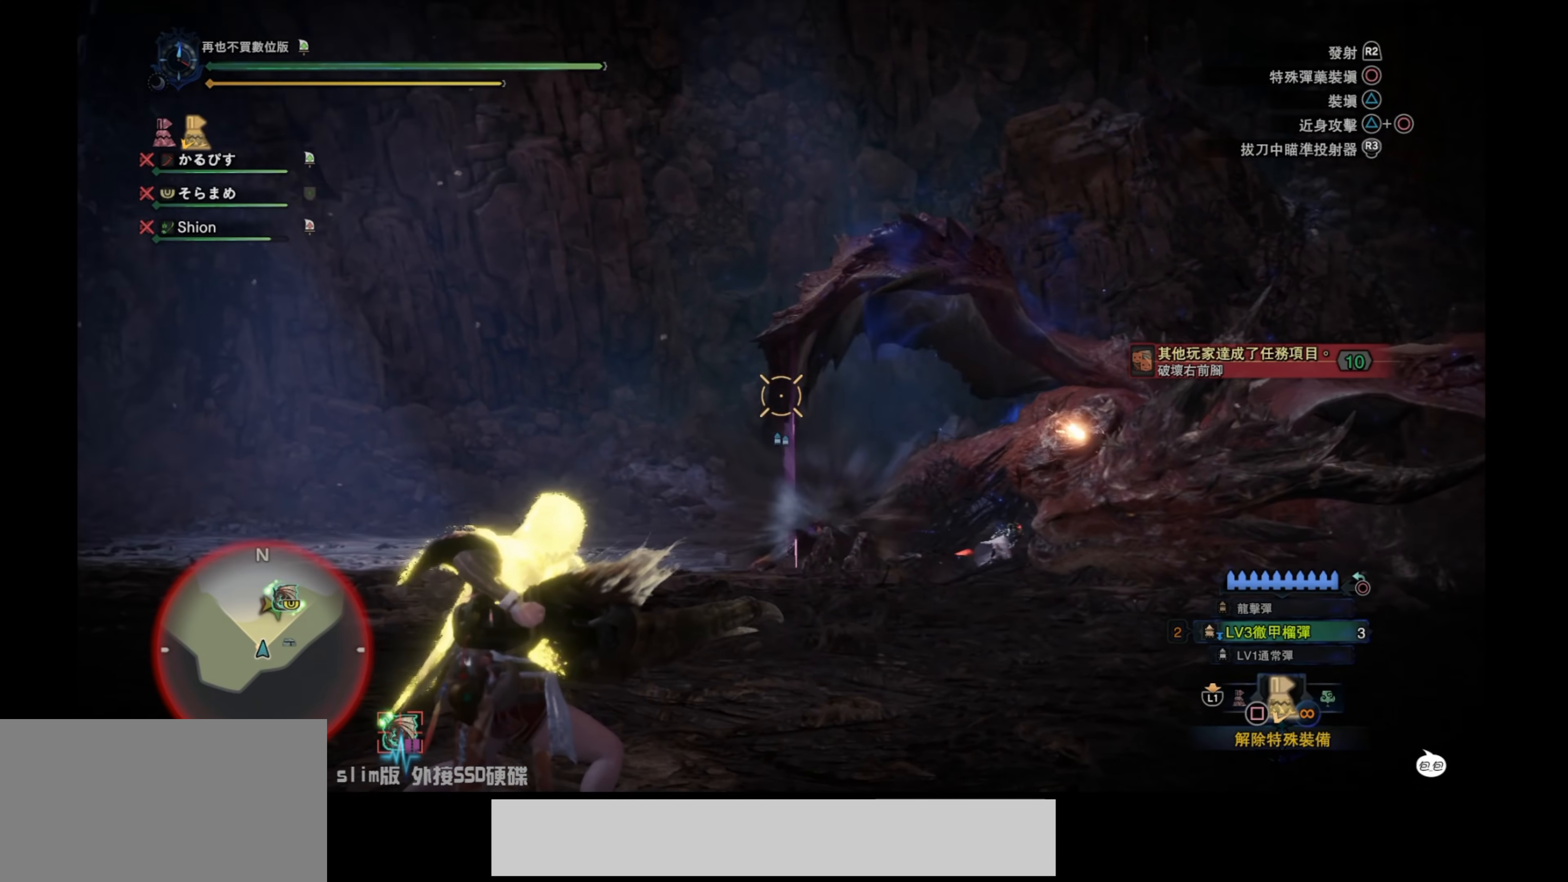
{"buttons": ["L2"], "left_stick": "right", "right_stick": "down-right", "events": [[33, "right_stick", "up-left"], [433, "right_stick", "center"], [500, "right_stick", "down-right"]]}
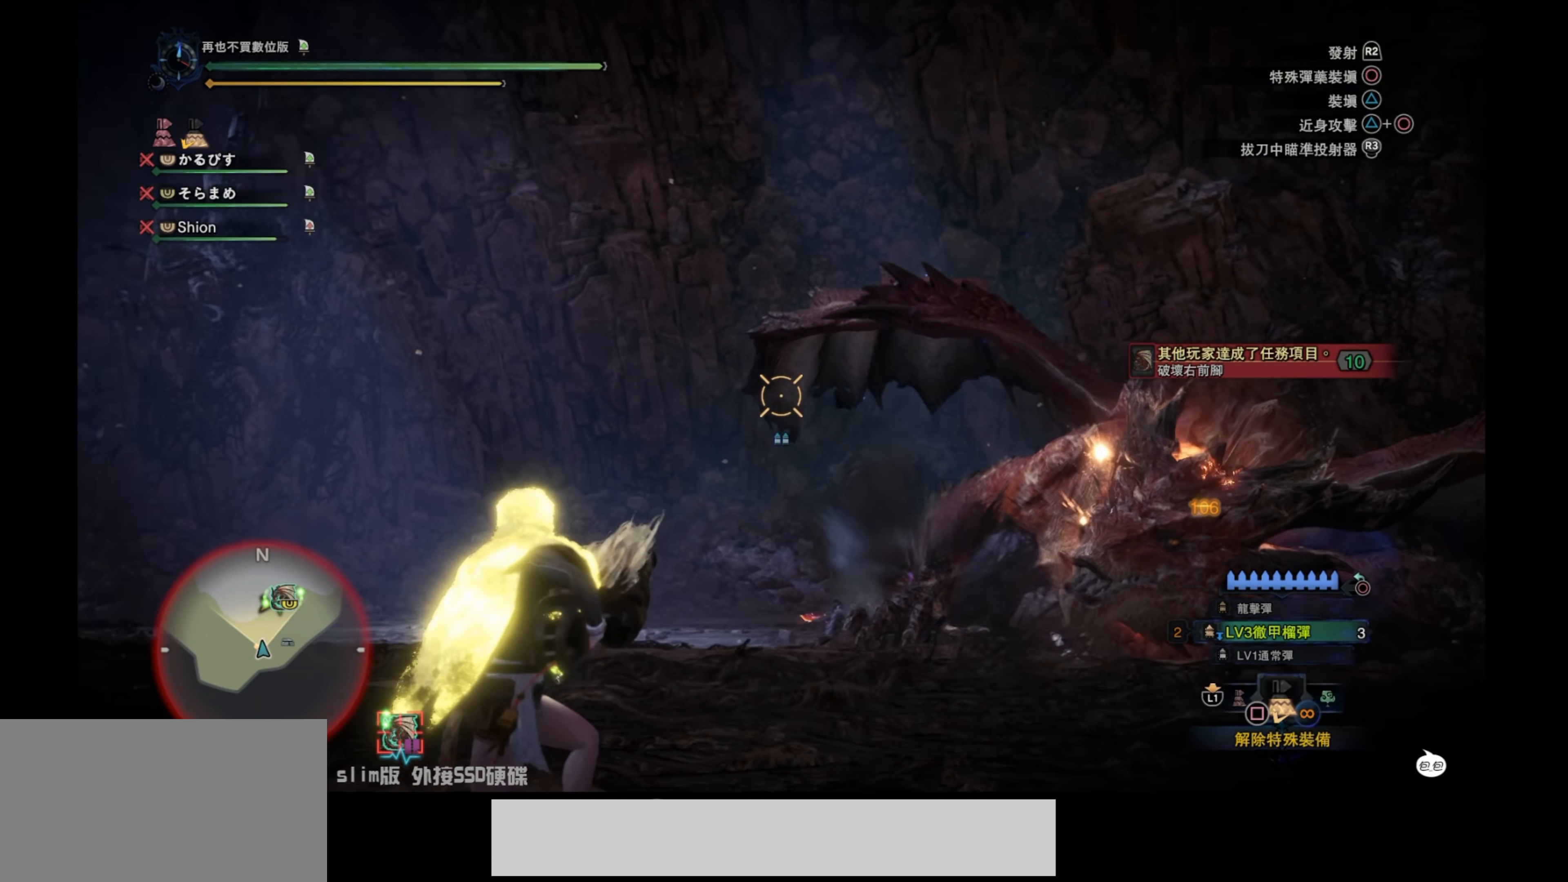
{"buttons": ["L2"], "left_stick": "right", "right_stick": "center", "events": [[450, "right_stick", "center"]]}
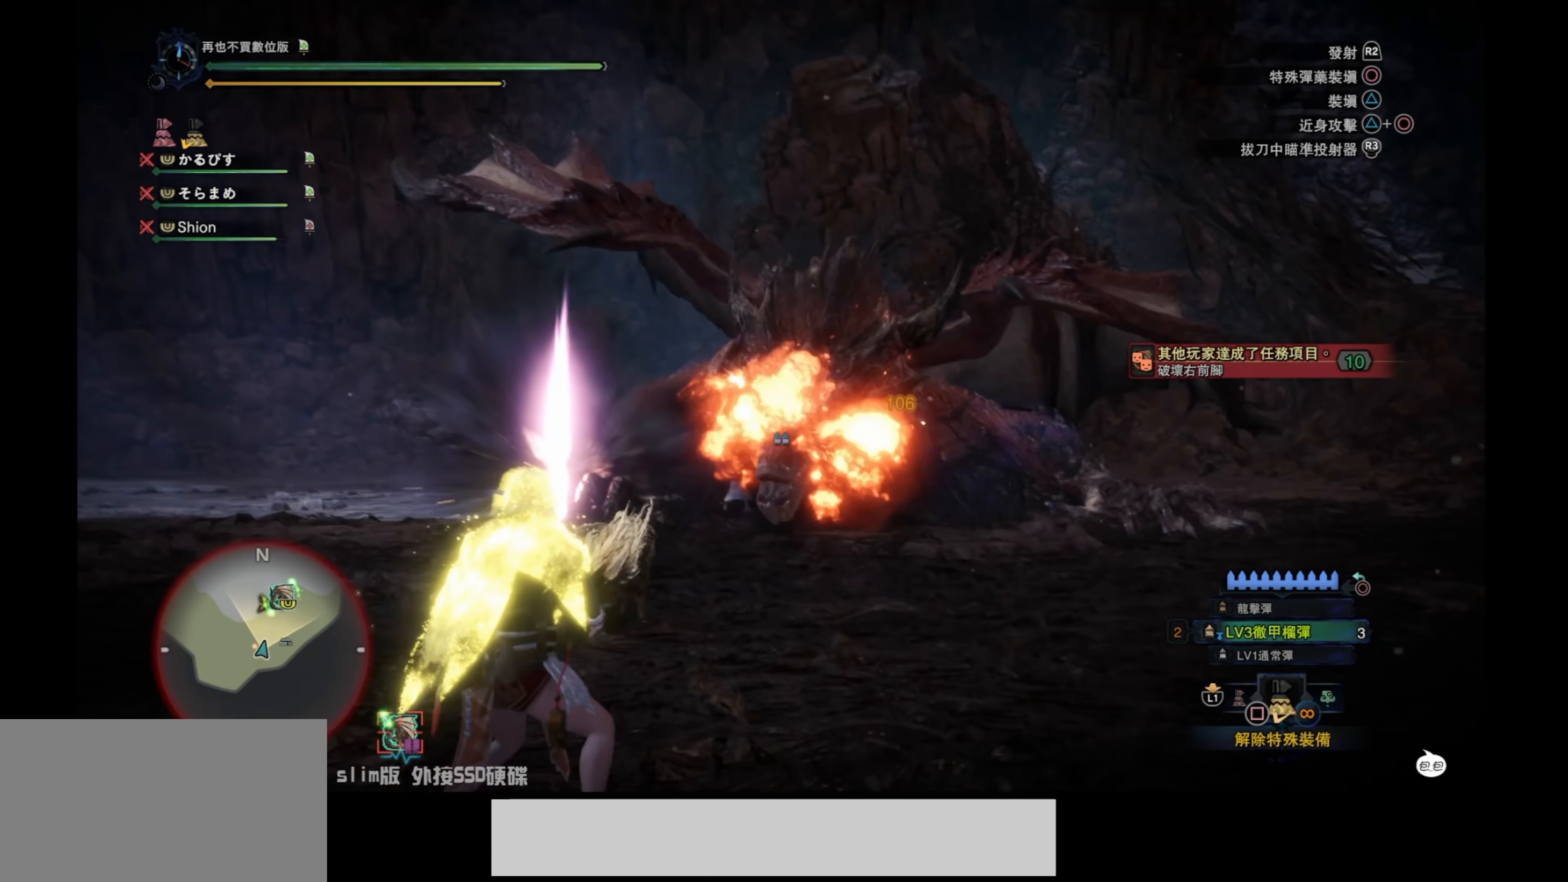
{"buttons": ["L2"], "left_stick": "right", "right_stick": "center", "events": [[183, "right_stick", "up"], [233, "right_stick", "center"], [333, "right_stick", "down-left"], [500, "right_stick", "center"]]}
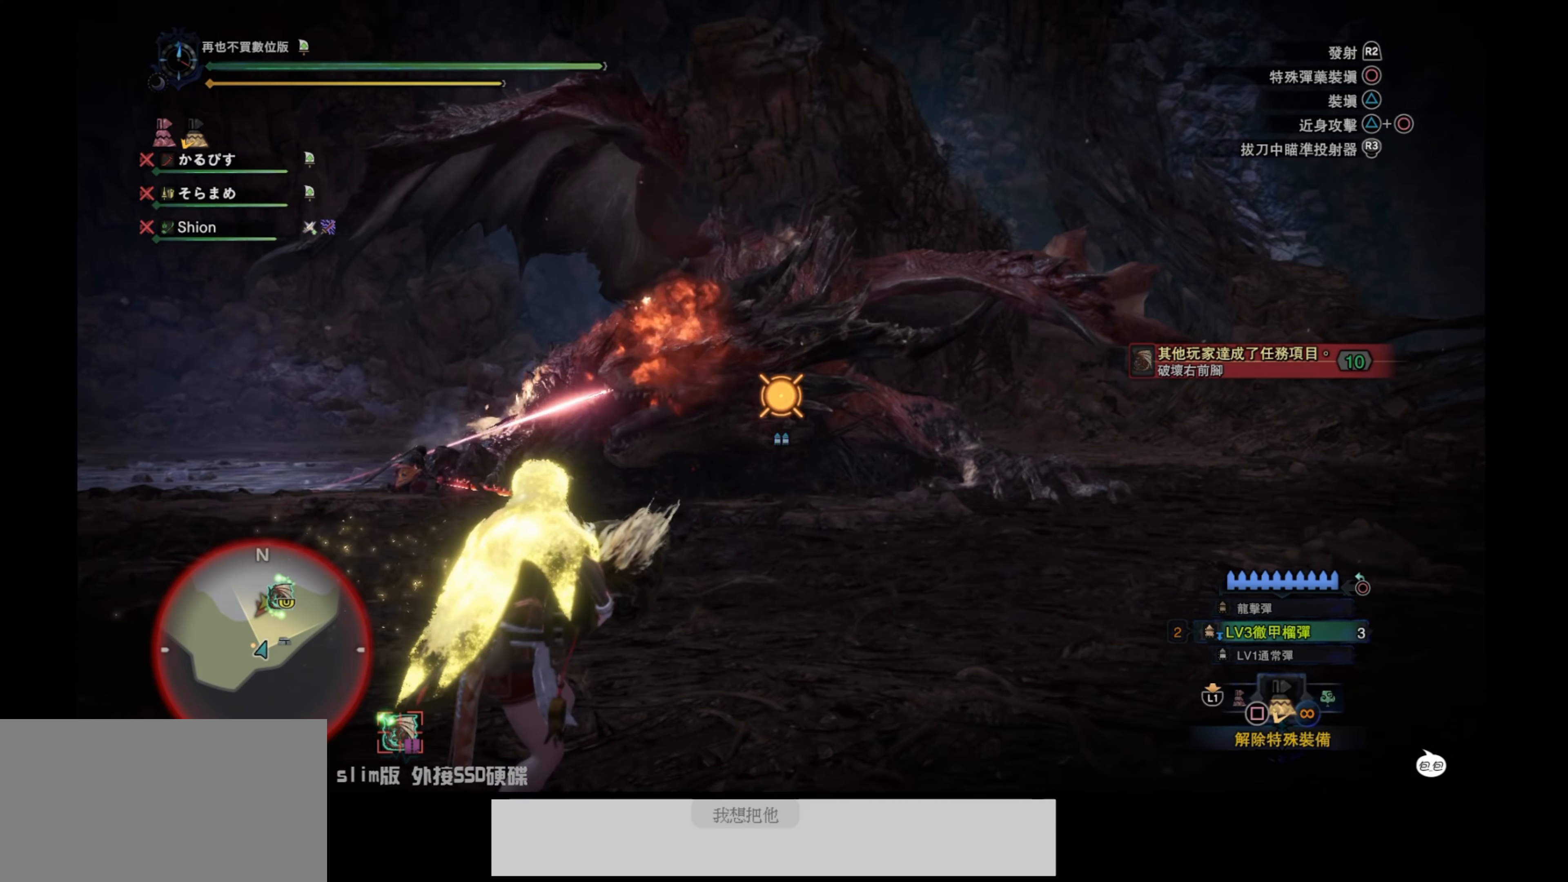
{"buttons": ["L2"], "left_stick": "right", "right_stick": "down-left", "events": [[66, "right_stick", "left"], [216, "R2", "down"], [333, "right_stick", "up-left"], [383, "R2", "up"], [383, "right_stick", "down-left"]]}
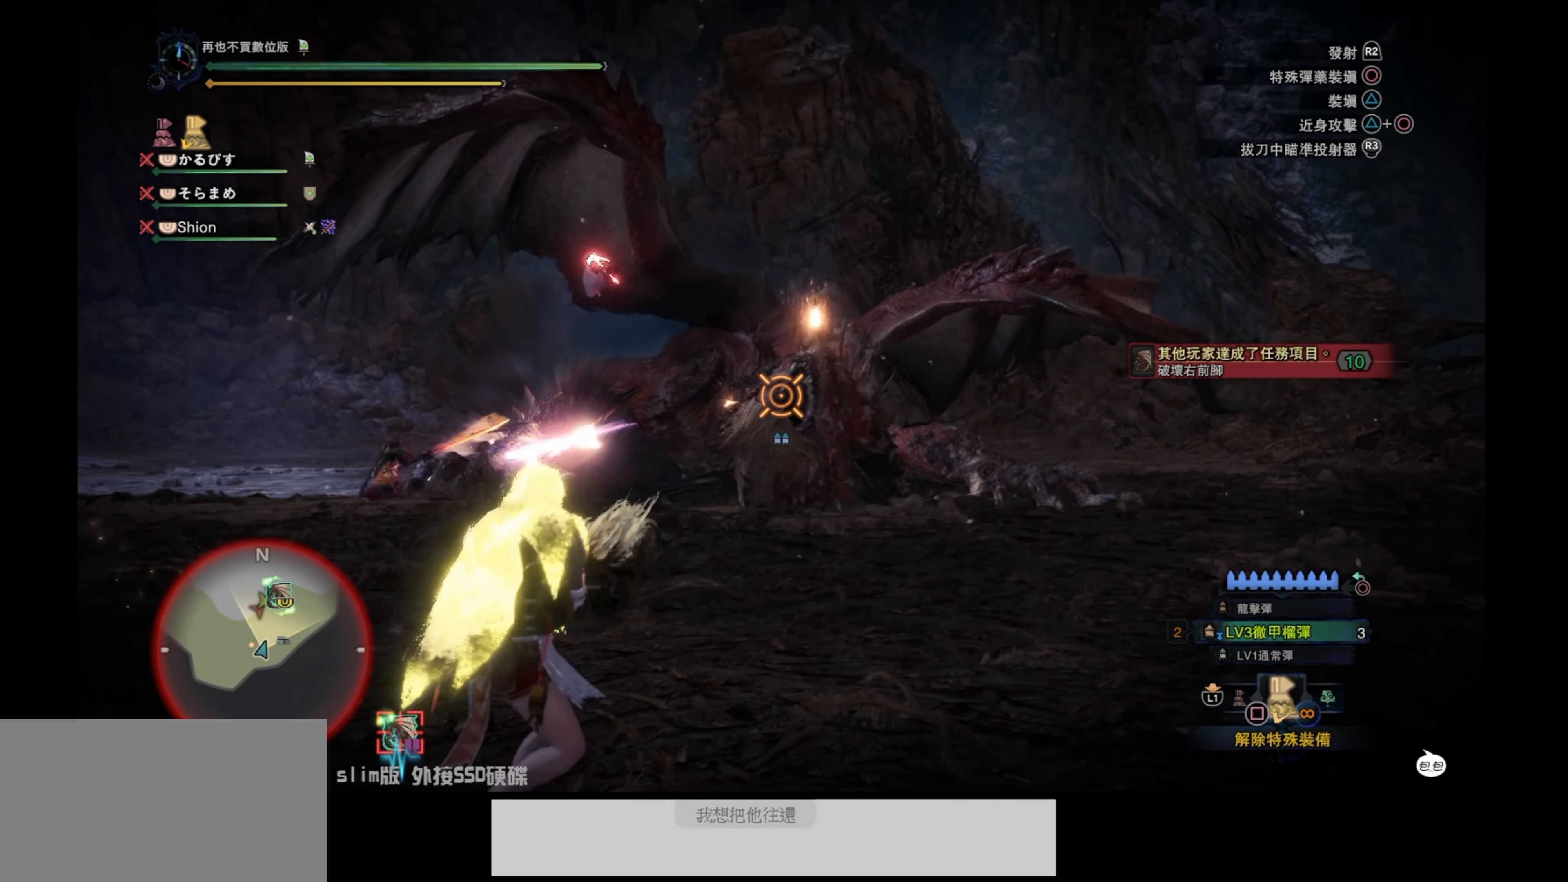
{"buttons": ["L2"], "left_stick": "right", "right_stick": "down-left", "events": [[133, "right_stick", "up"], [250, "right_stick", "center"], [300, "right_stick", "down-left"]]}
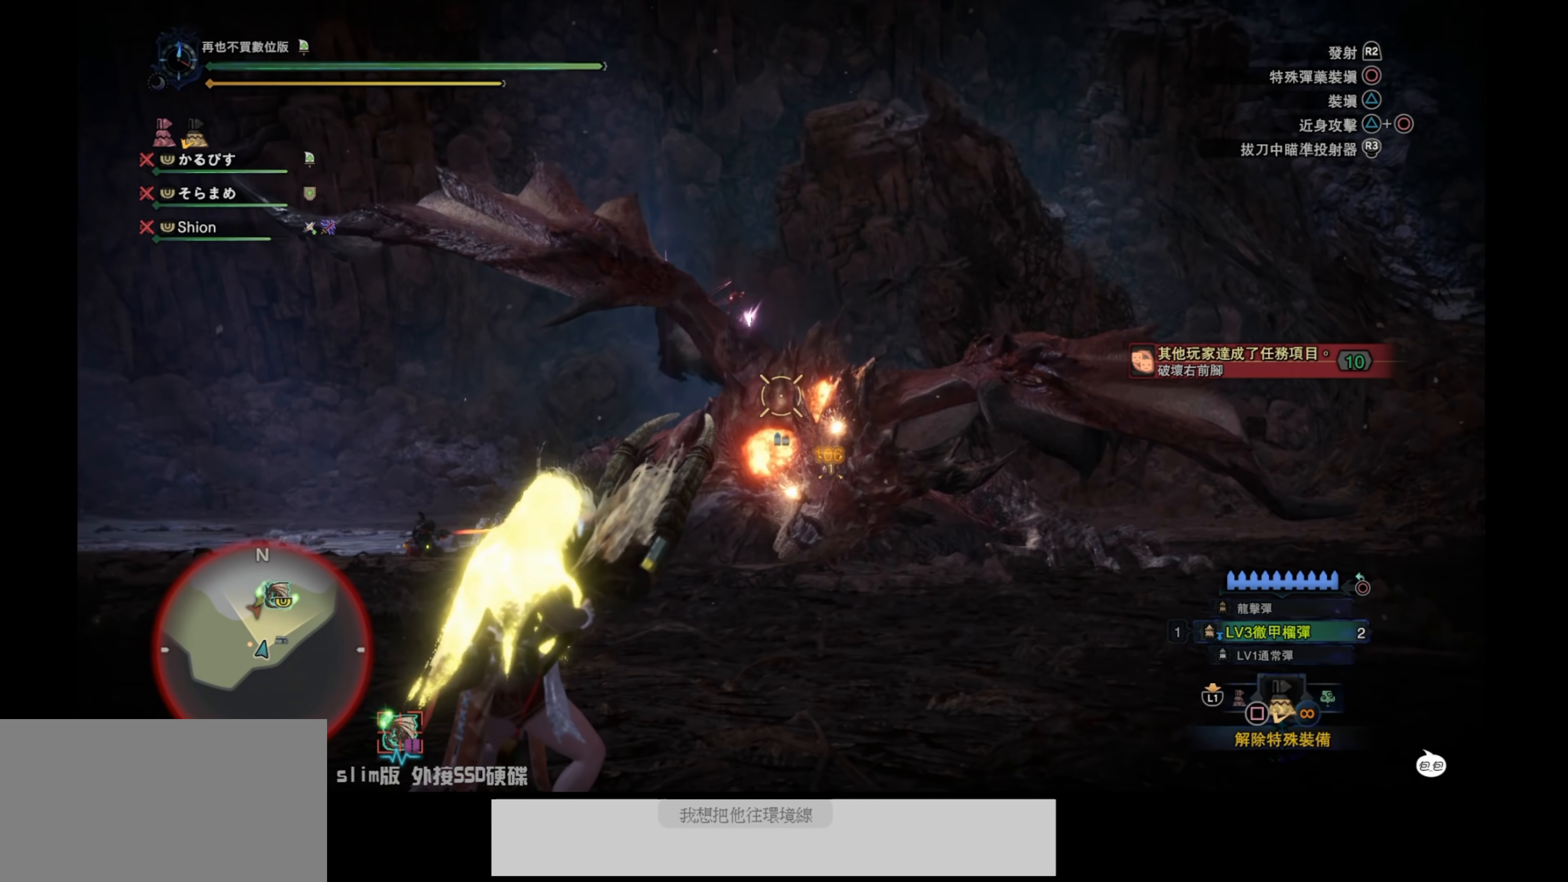
{"buttons": ["L2"], "left_stick": "right", "right_stick": "down-right", "events": [[50, "right_stick", "up"], [100, "right_stick", "center"], [200, "right_stick", "left"], [383, "right_stick", "center"], [450, "right_stick", "down-right"]]}
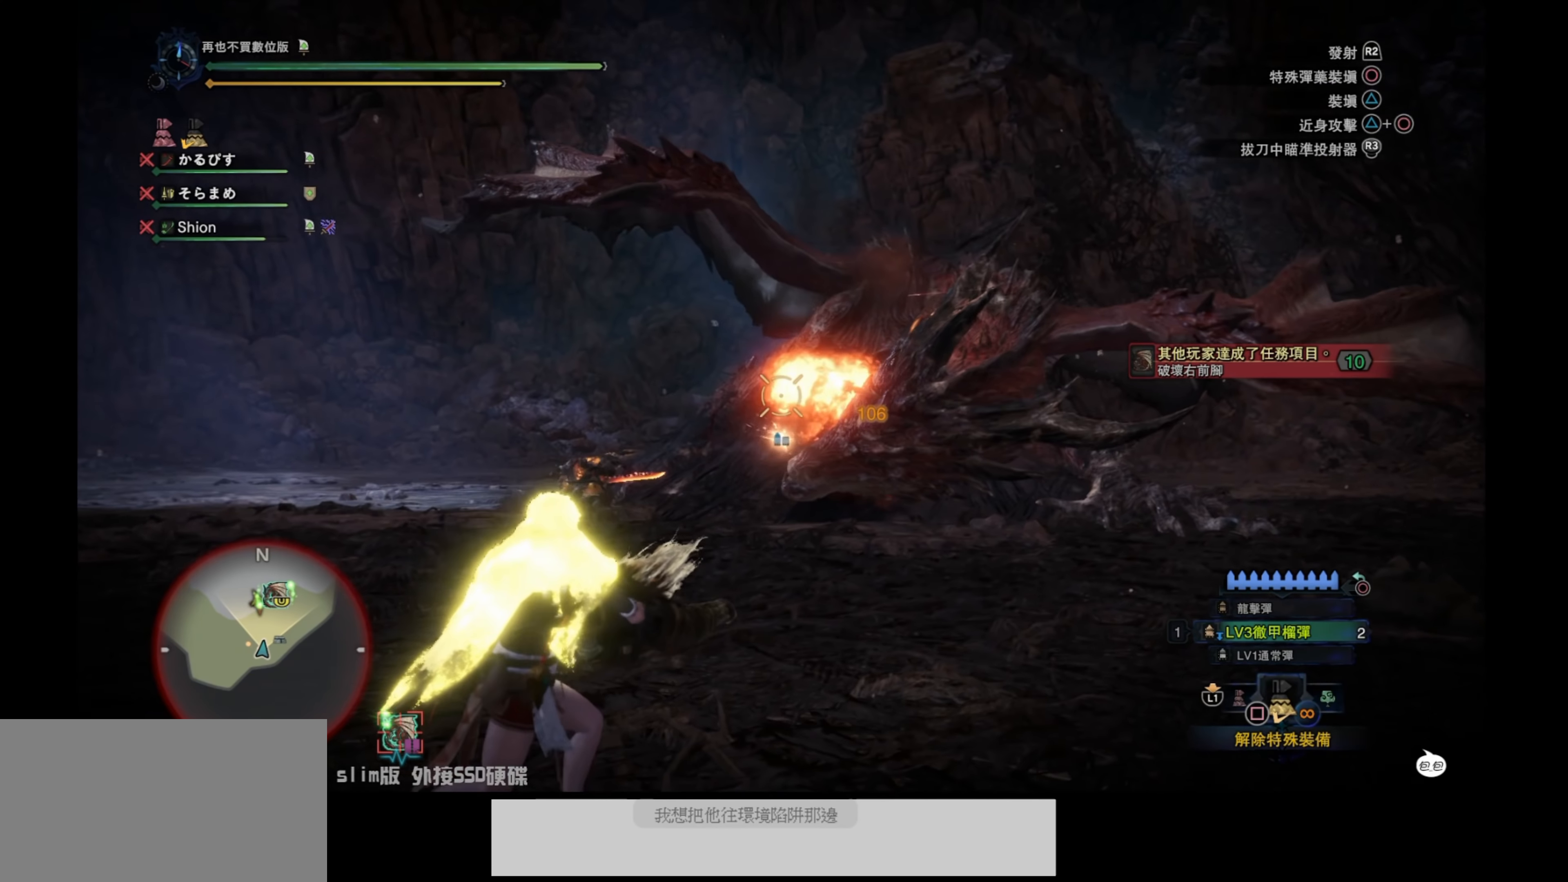
{"buttons": ["L2"], "left_stick": "right", "right_stick": "right", "events": [[83, "right_stick", "right"]]}
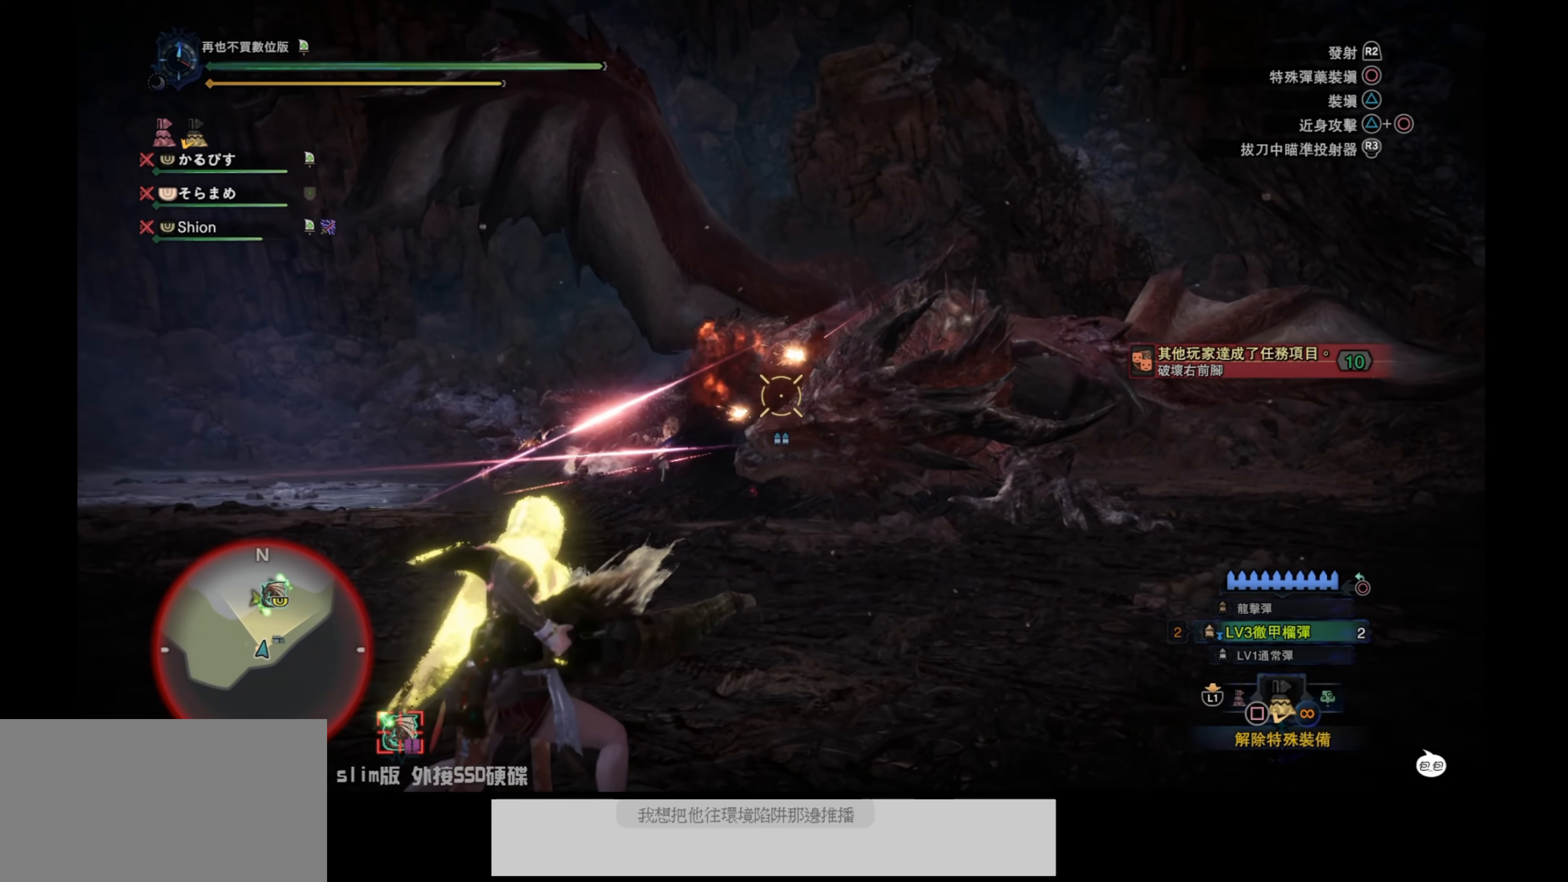
{"buttons": ["L2"], "left_stick": "right", "right_stick": "down-left", "events": [[16, "right_stick", "center"], [83, "R2", "down"], [183, "right_stick", "up-left"], [233, "right_stick", "down-left"], [250, "R2", "up"], [283, "R2", "down"], [434, "R2", "up"]]}
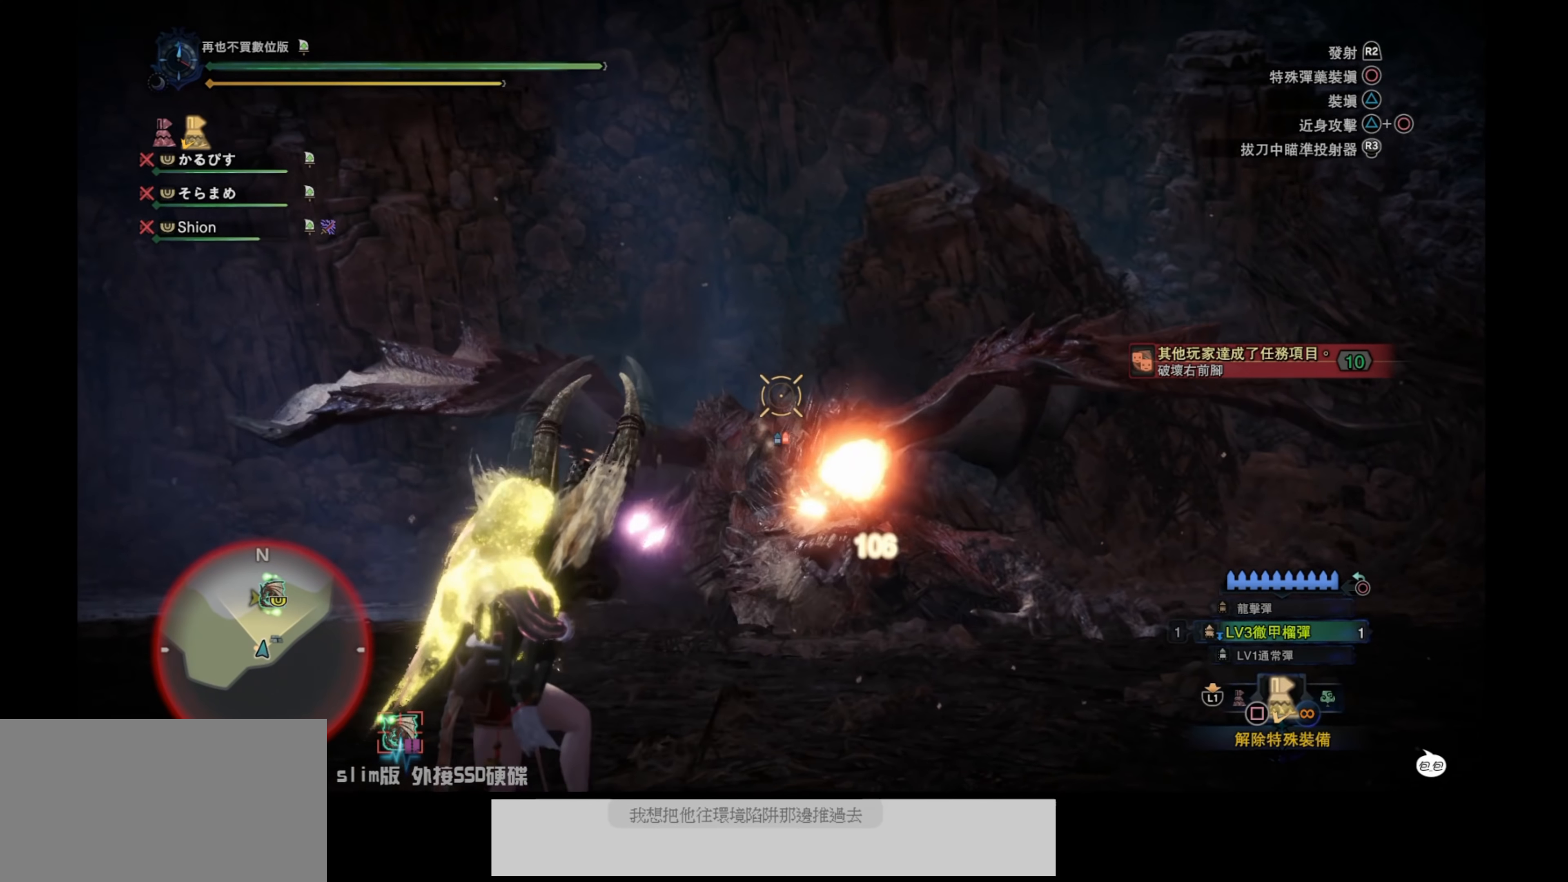
{"buttons": ["L2"], "left_stick": "down-right", "right_stick": "center", "events": [[200, "right_stick", "up-left"], [367, "left_stick", "down-right"], [500, "right_stick", "center"]]}